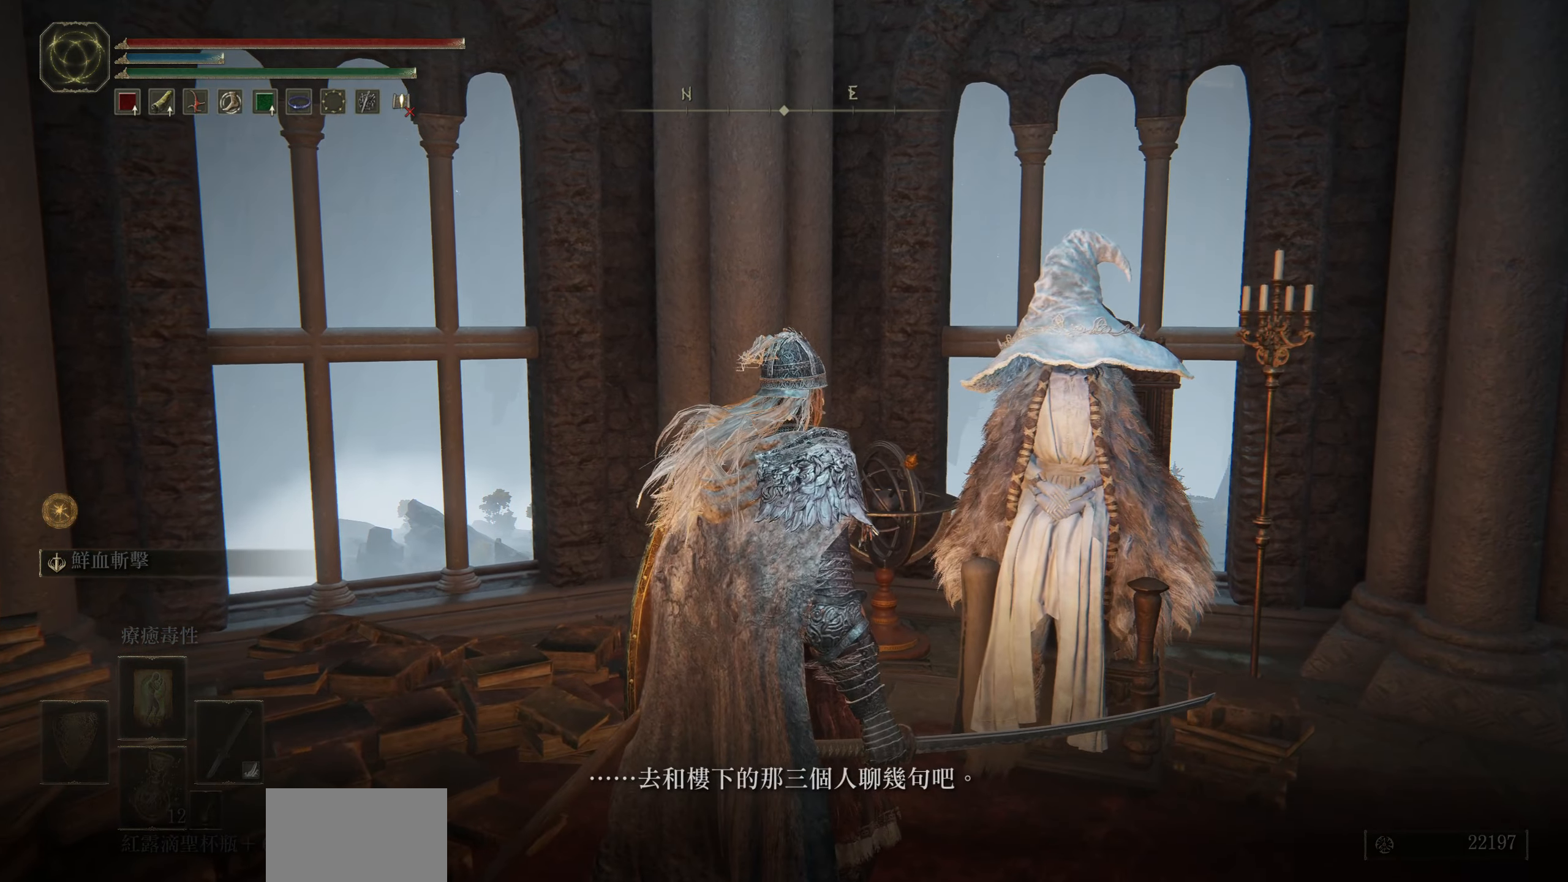
Gameplay with a controller (PlayStation layout); each line is a JSON object with the inputs held at the frame after it. "events" lists button and stick changes between this image and that frame as [ms after this image, input, new state], when the widget could be followed in between.
{"buttons": [], "left_stick": "center", "right_stick": "center", "events": [[16, "CROSS", "down"], [133, "CROSS", "up"]]}
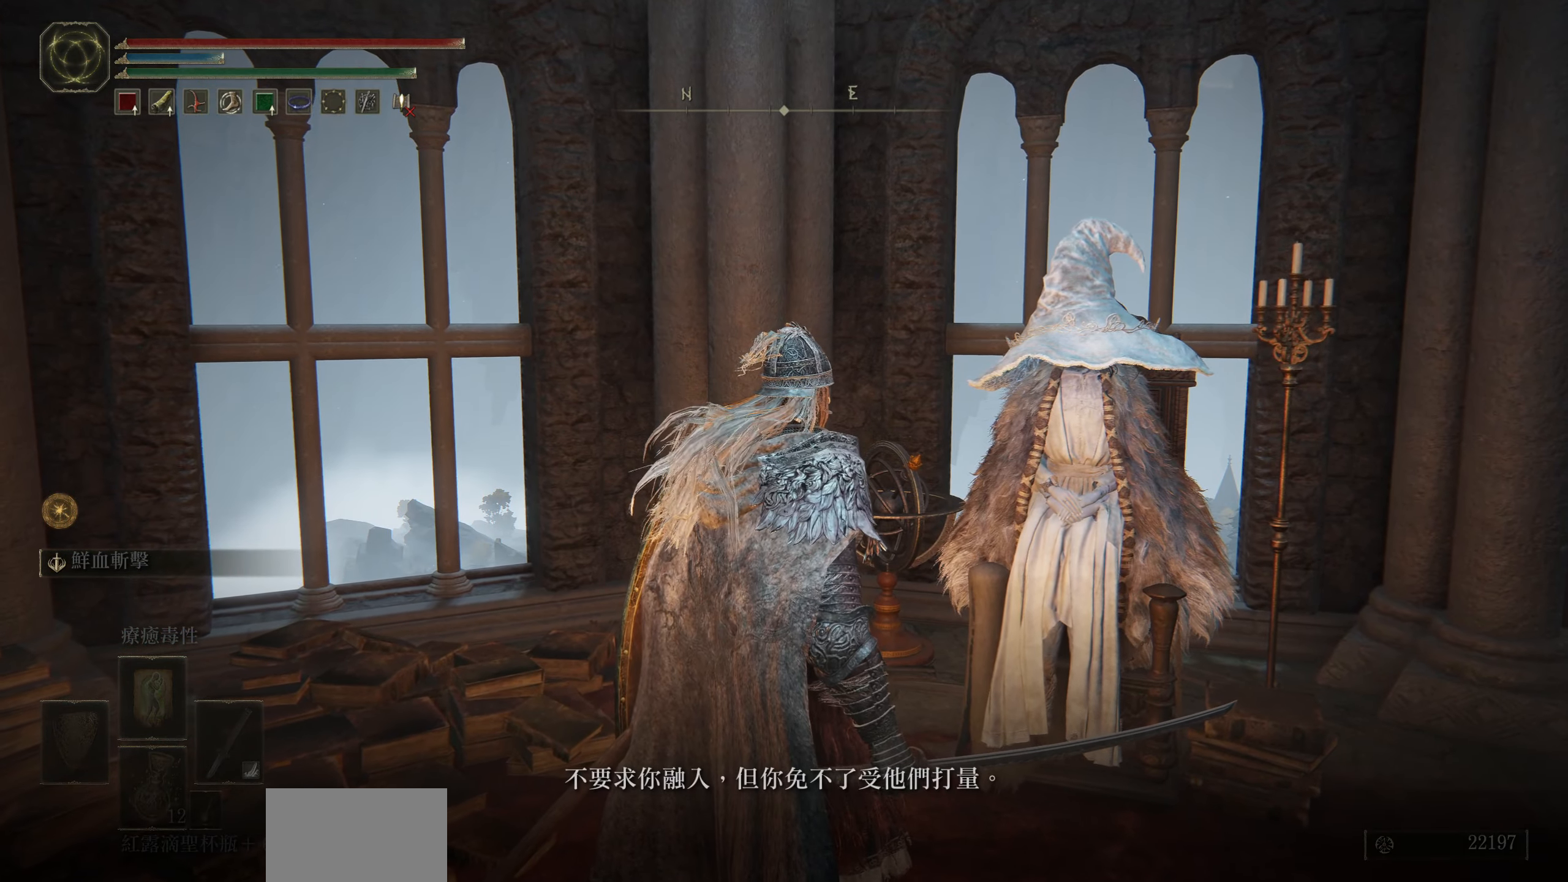
{"buttons": [], "left_stick": "center", "right_stick": "center", "events": [[283, "CROSS", "down"], [400, "CROSS", "up"]]}
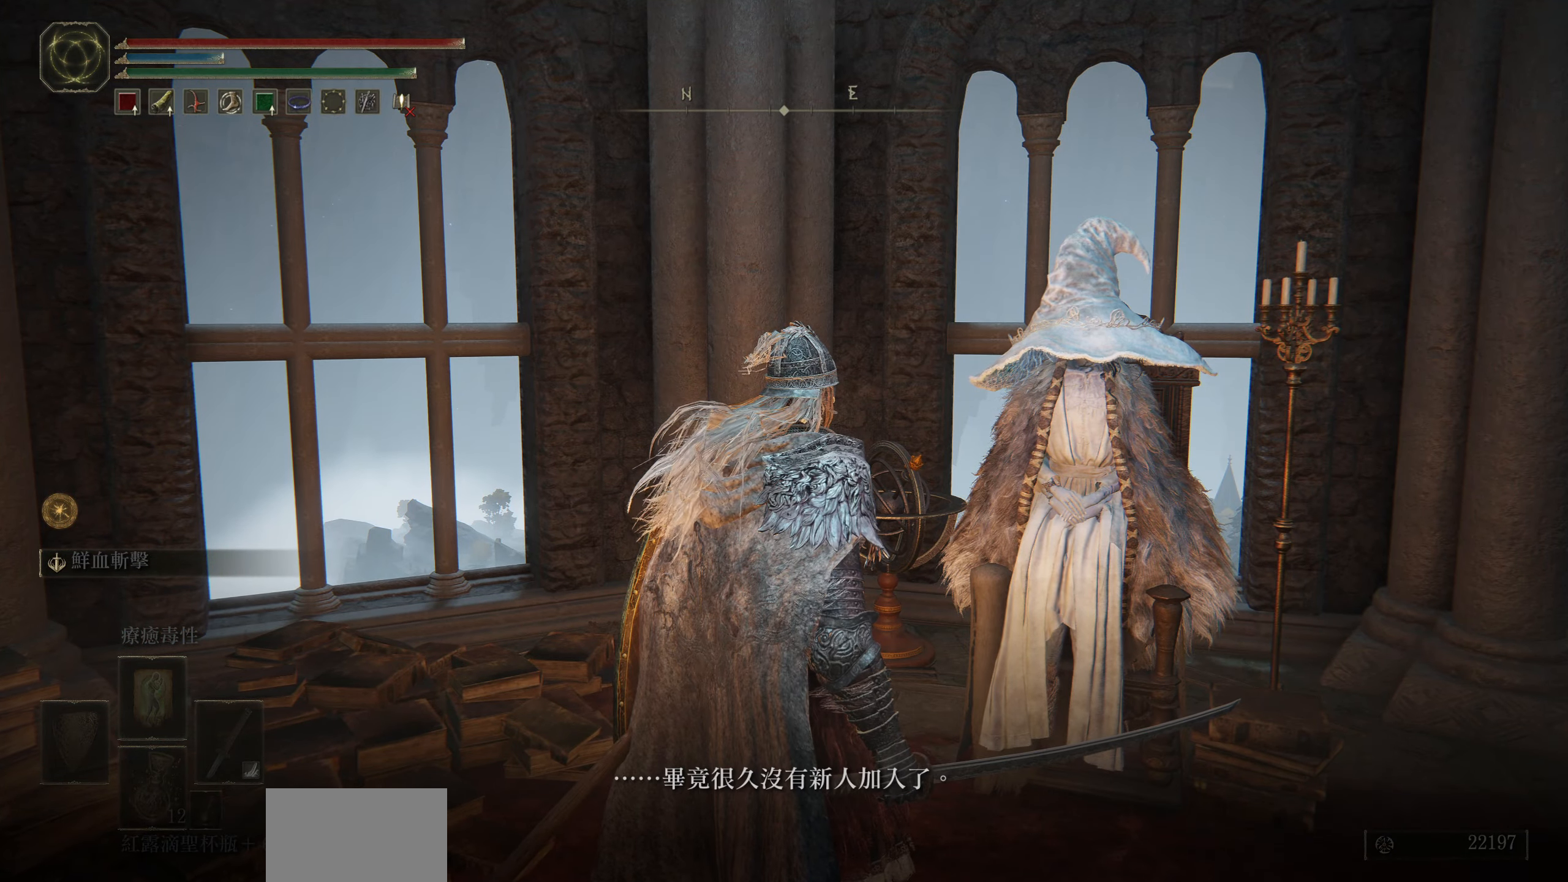
{"buttons": ["CROSS"], "left_stick": "center", "right_stick": "center", "events": [[500, "CROSS", "down"]]}
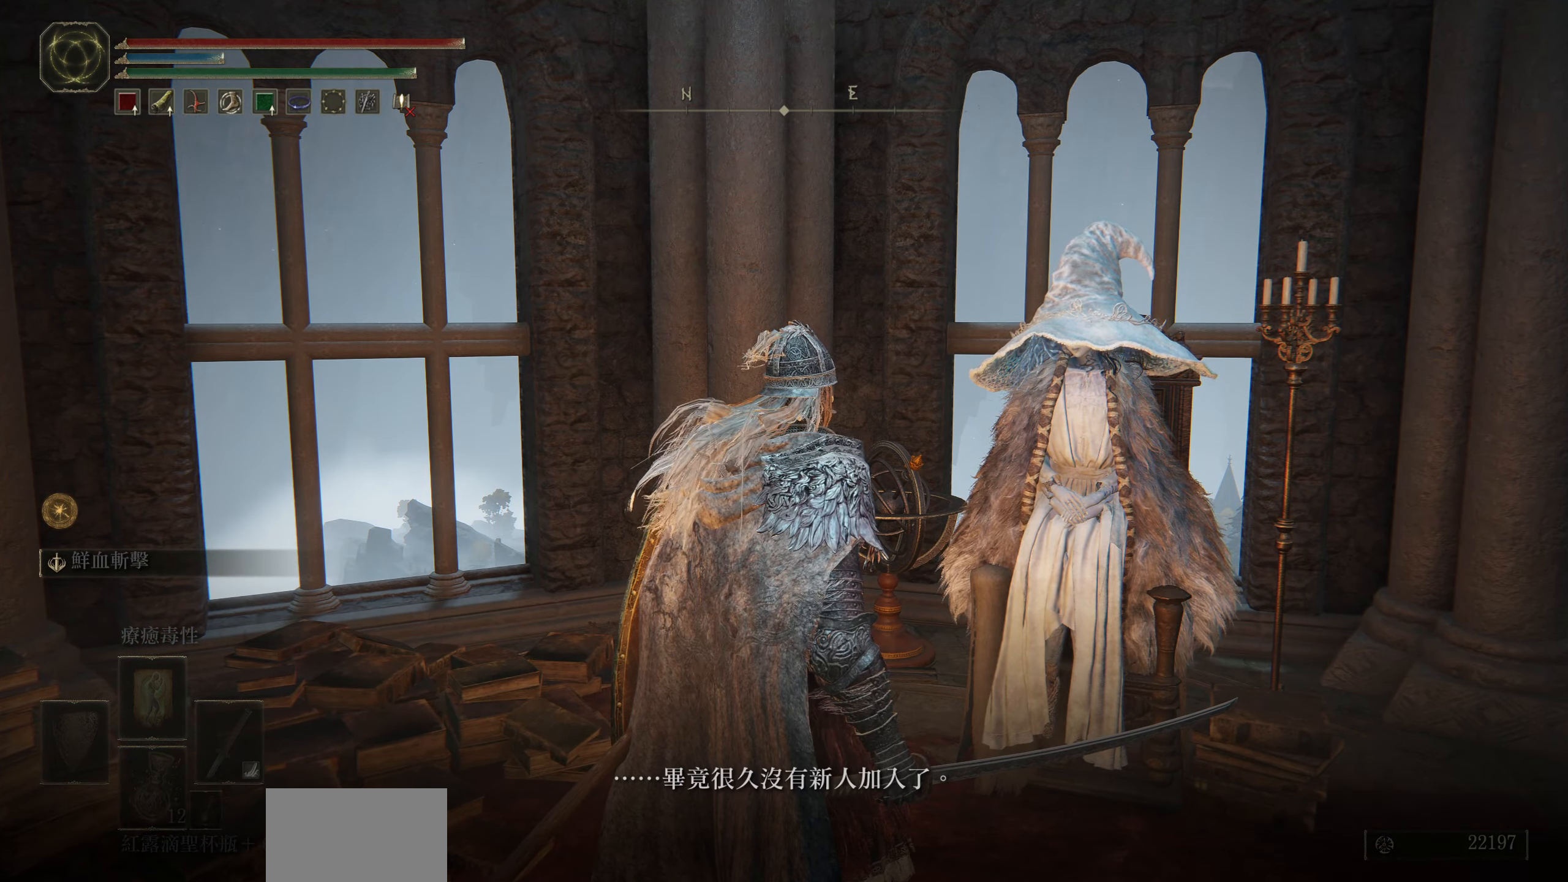
{"buttons": [], "left_stick": "center", "right_stick": "center", "events": [[100, "CROSS", "up"]]}
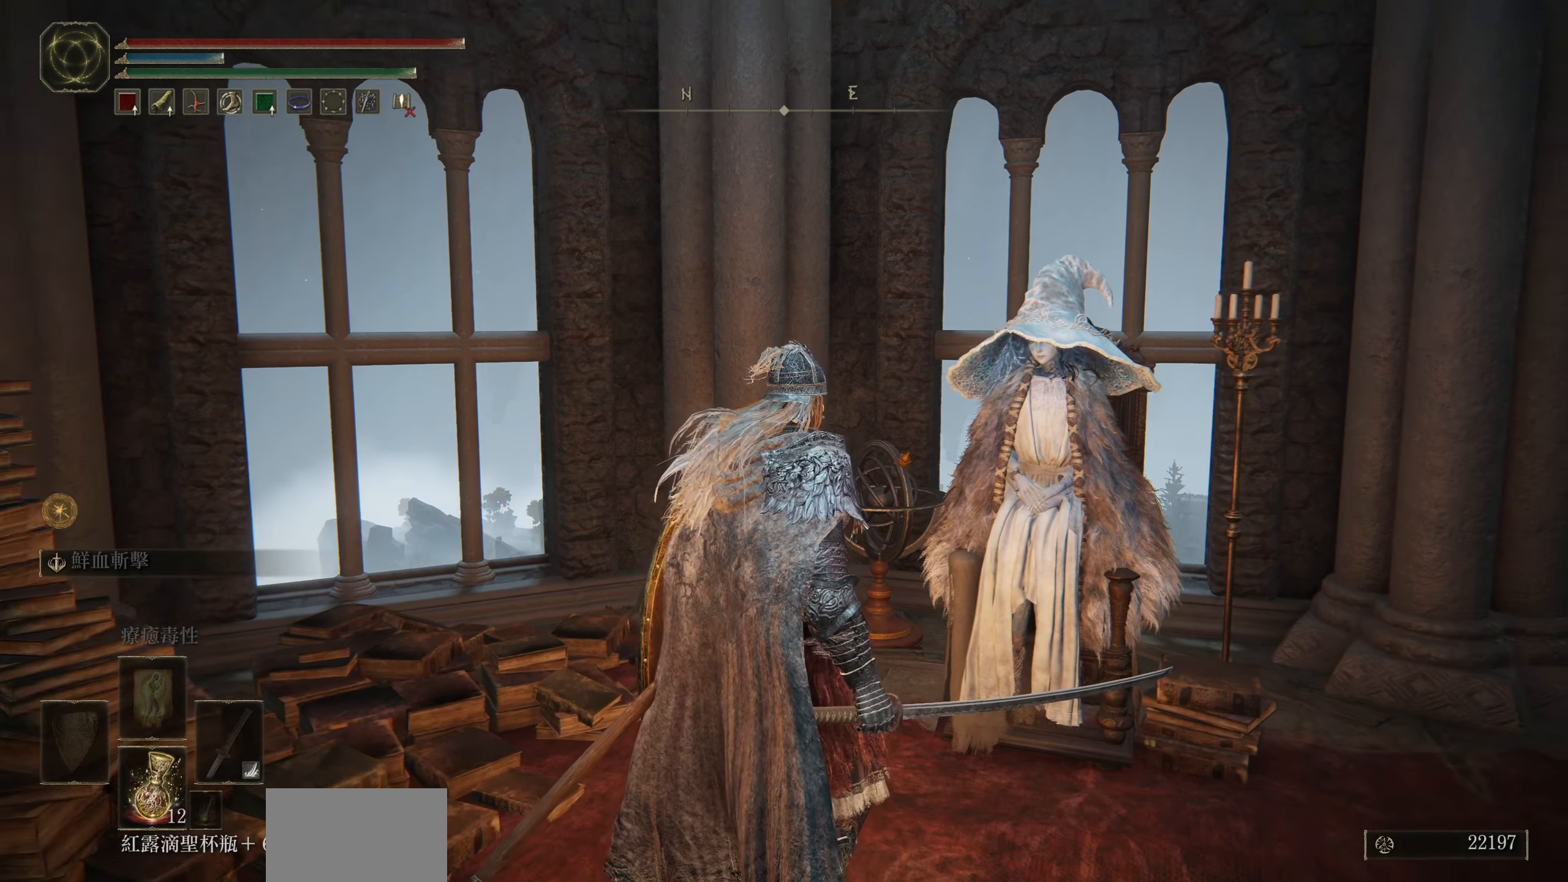
{"buttons": [], "left_stick": "down-right", "right_stick": "right", "events": [[166, "left_stick", "down-right"], [200, "right_stick", "right"]]}
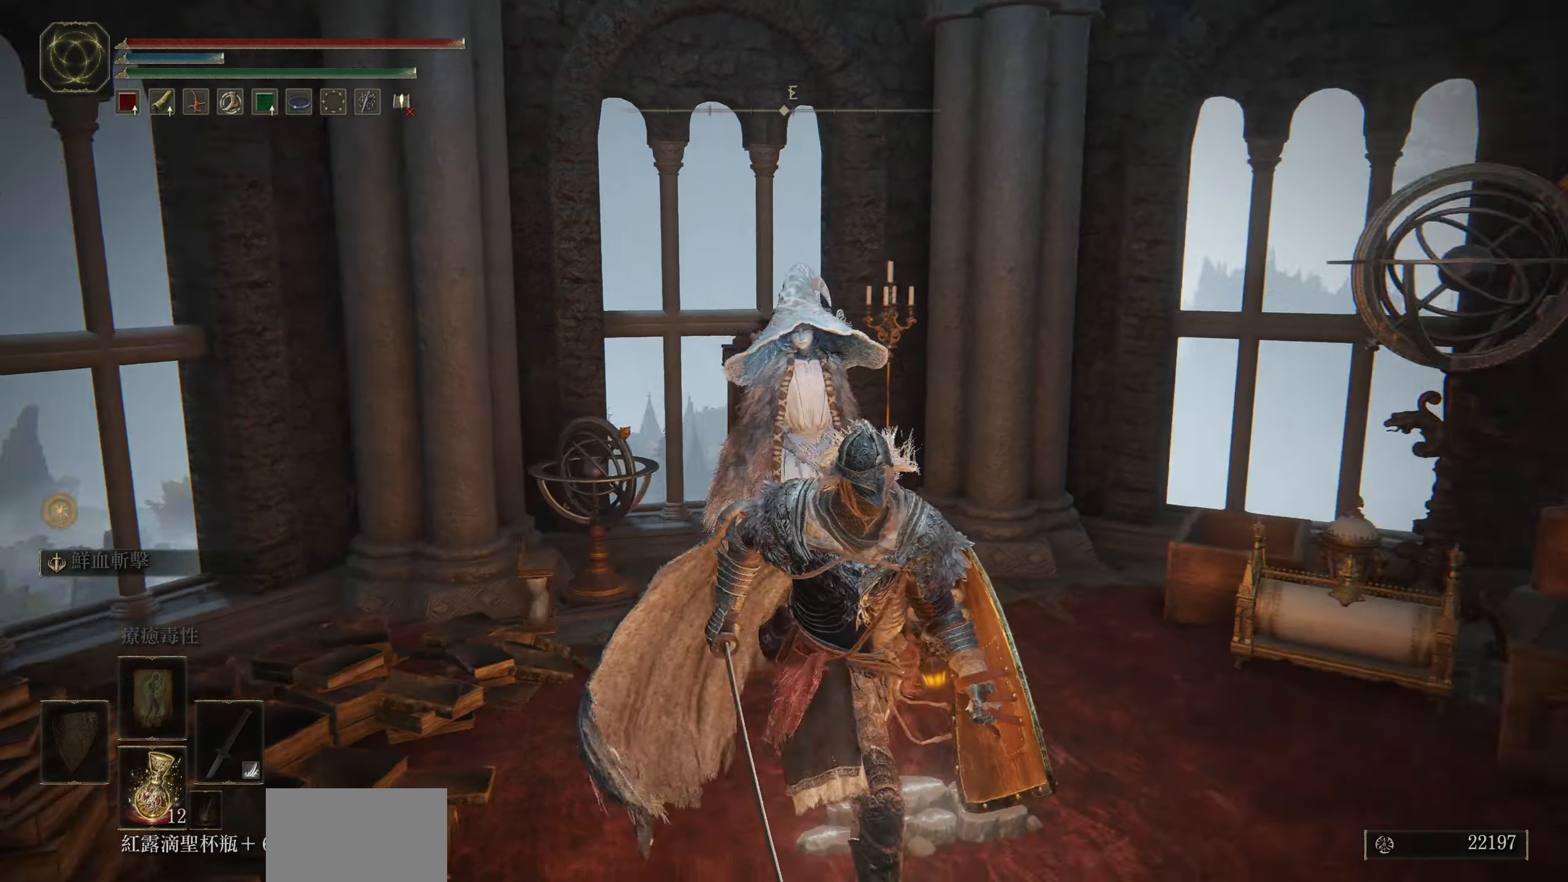
{"buttons": [], "left_stick": "right", "right_stick": "right", "events": [[250, "left_stick", "right"]]}
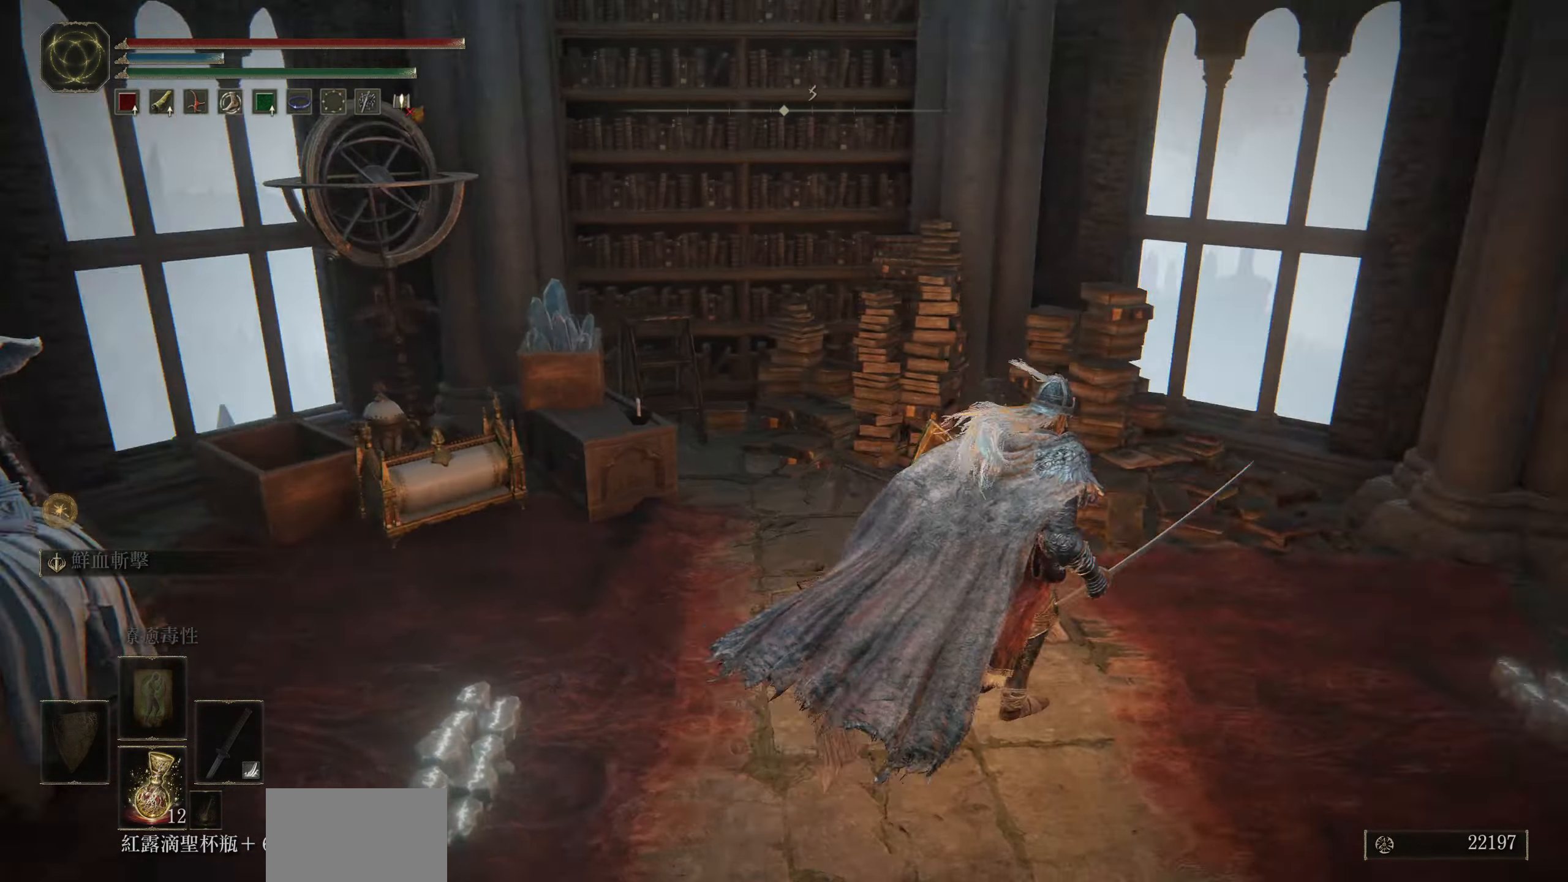
{"buttons": [], "left_stick": "up-right", "right_stick": "center", "events": [[66, "left_stick", "up-right"], [350, "right_stick", "center"]]}
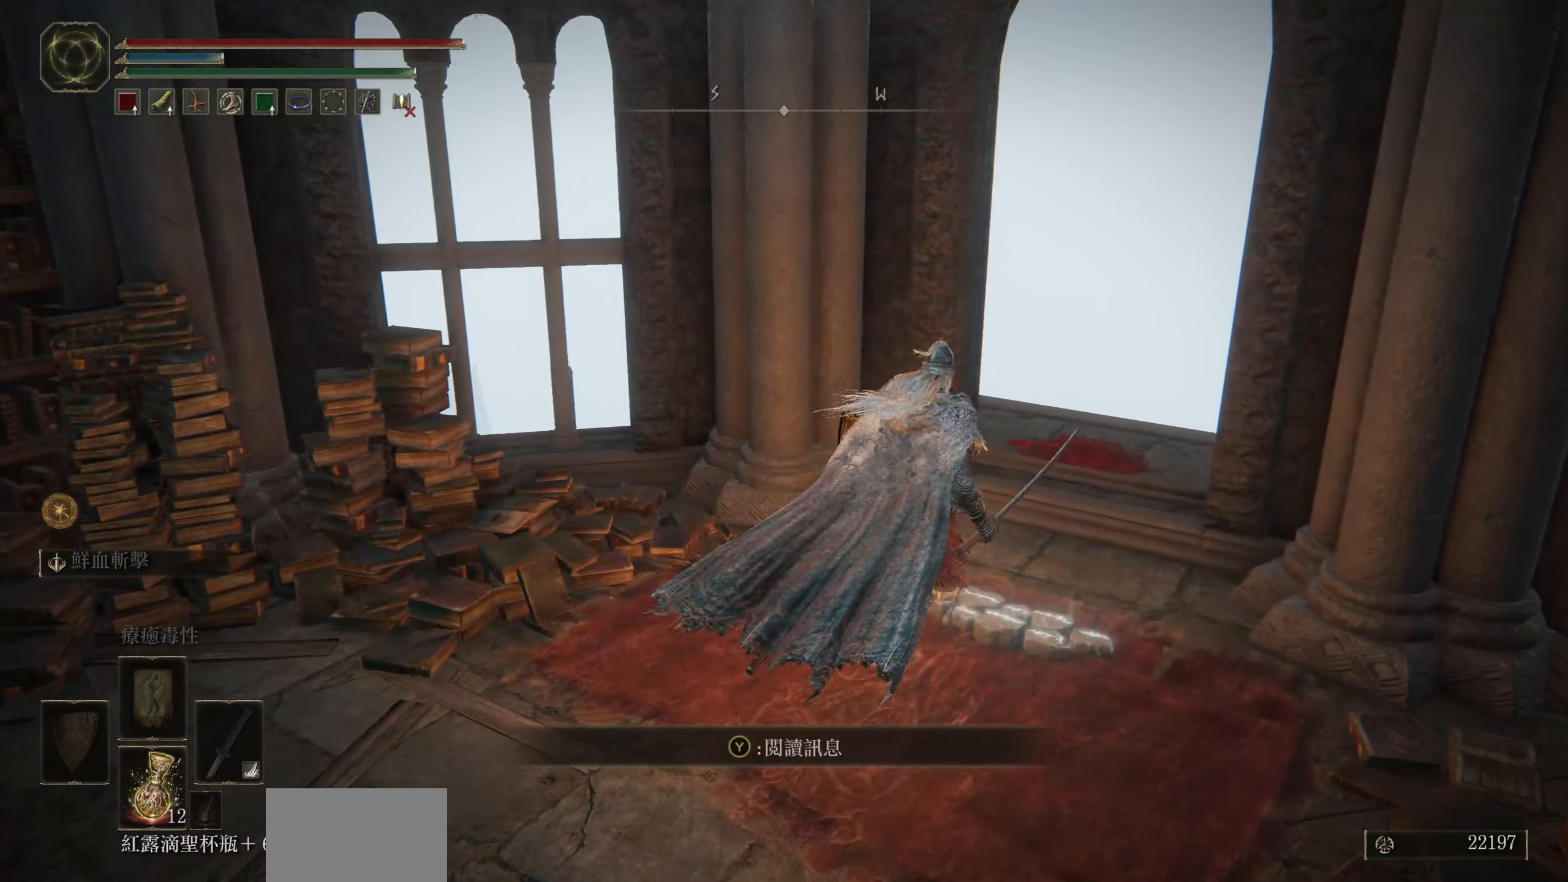
{"buttons": [], "left_stick": "up-right", "right_stick": "center", "events": [[66, "right_stick", "down"], [416, "right_stick", "center"]]}
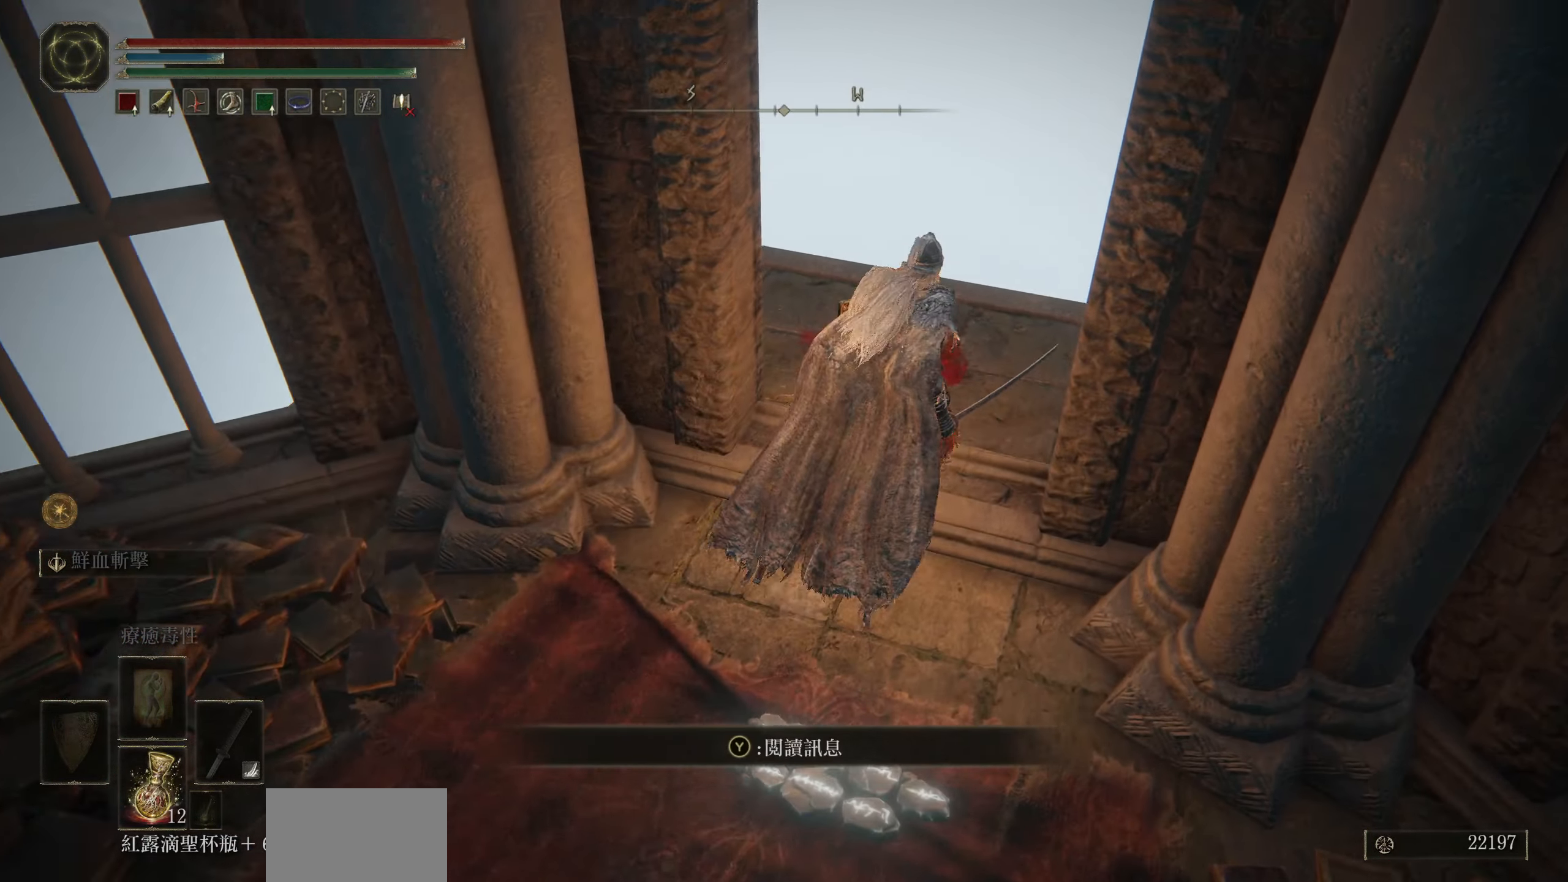
{"buttons": [], "left_stick": "up", "right_stick": "down-left", "events": [[283, "right_stick", "down-left"], [333, "left_stick", "up"]]}
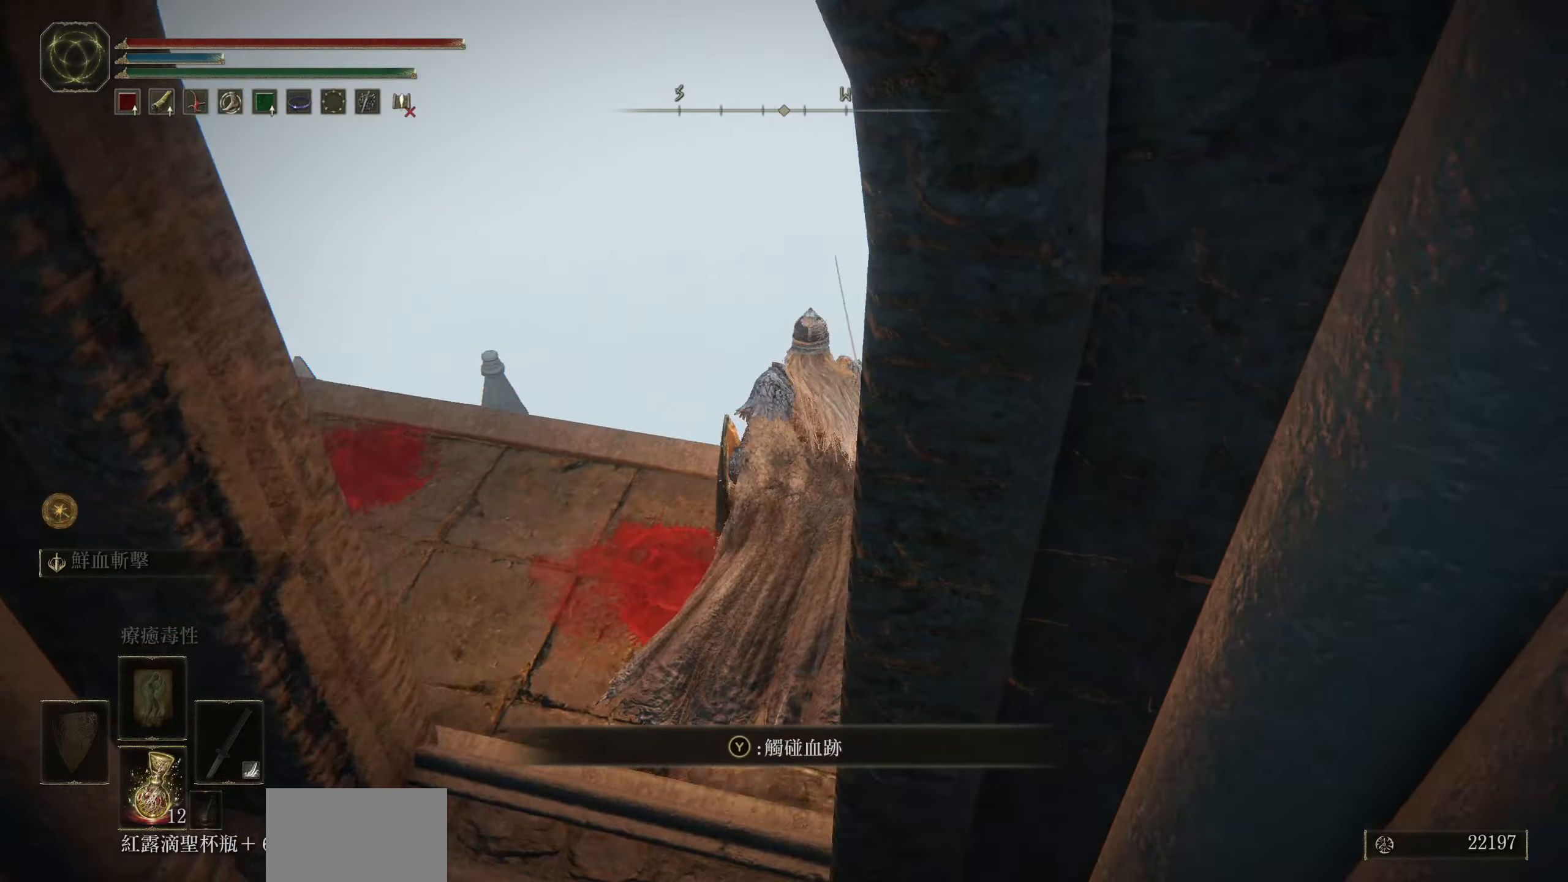
{"buttons": [], "left_stick": "center", "right_stick": "down-left", "events": [[83, "left_stick", "up-left"], [417, "left_stick", "center"]]}
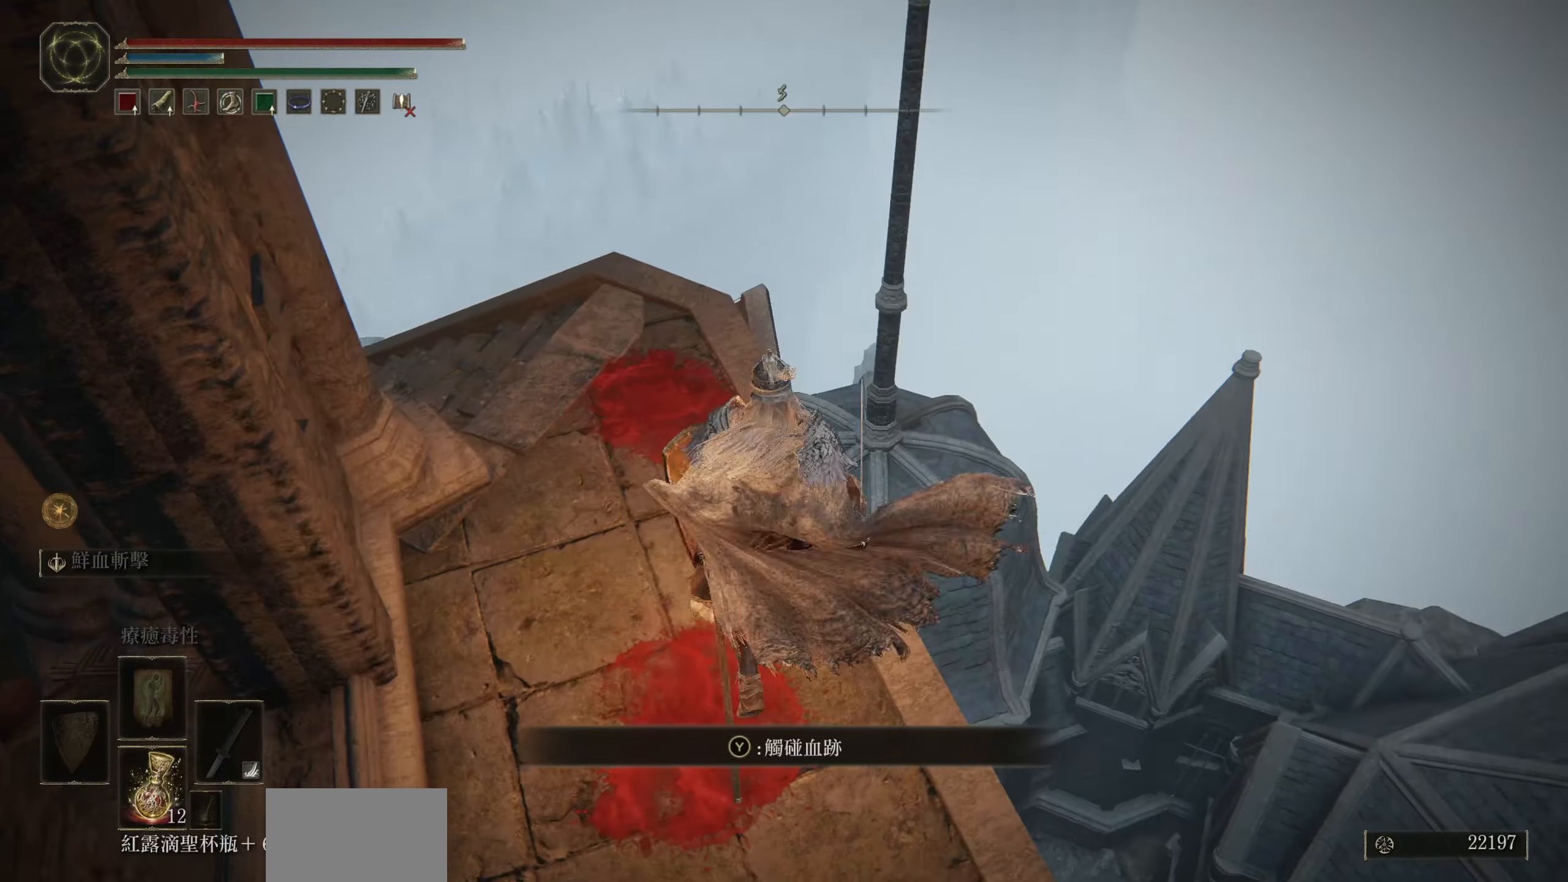
{"buttons": [], "left_stick": "up", "right_stick": "center", "events": [[283, "right_stick", "left"], [300, "left_stick", "up"], [500, "right_stick", "center"]]}
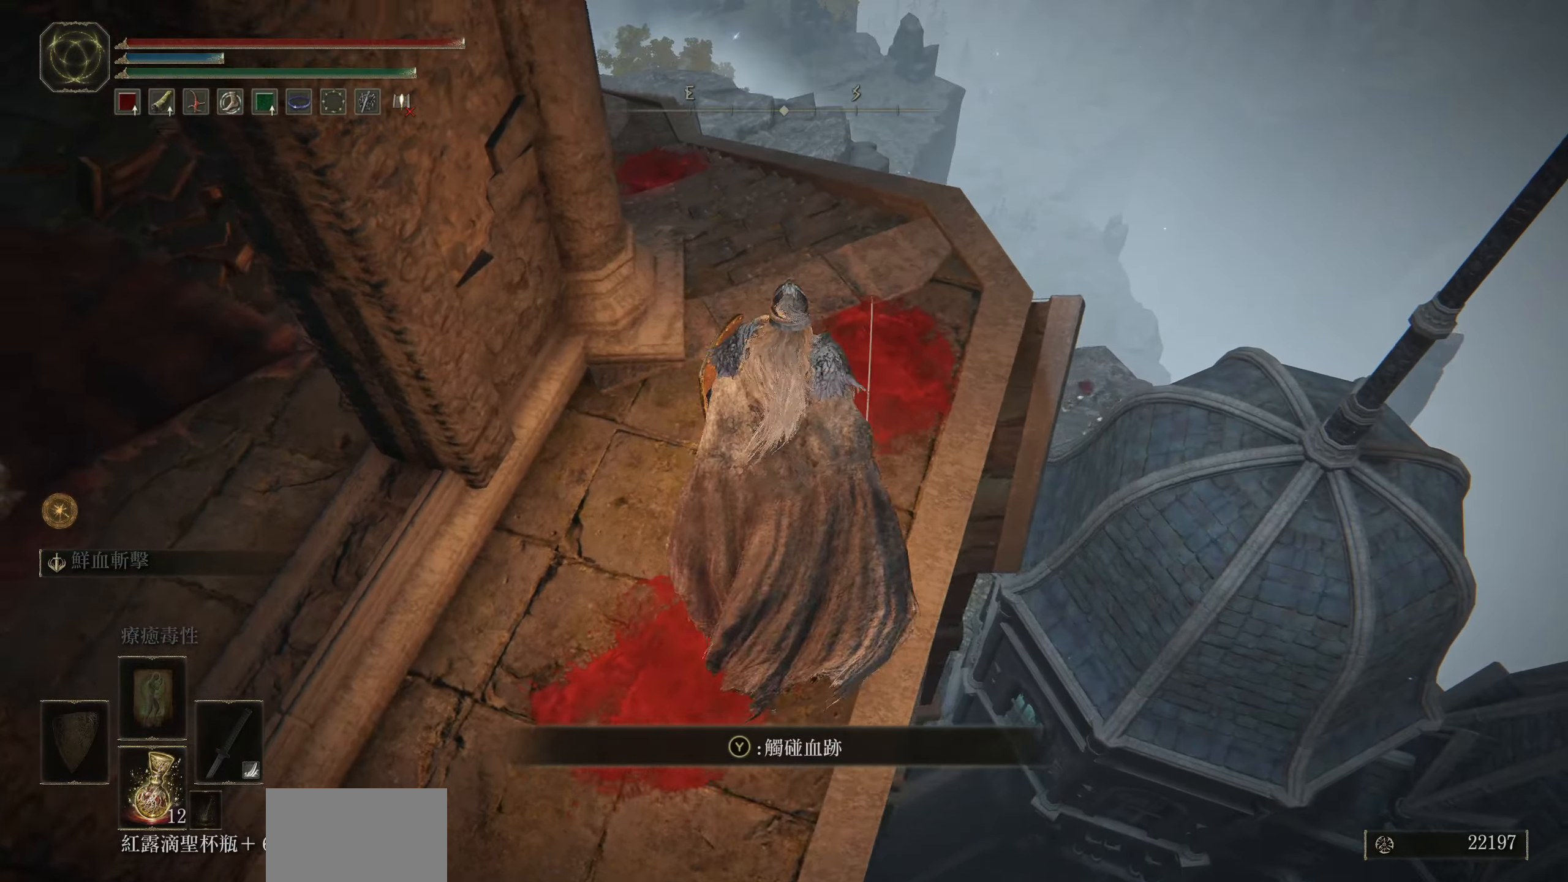
{"buttons": [], "left_stick": "up", "right_stick": "left", "events": [[217, "right_stick", "left"]]}
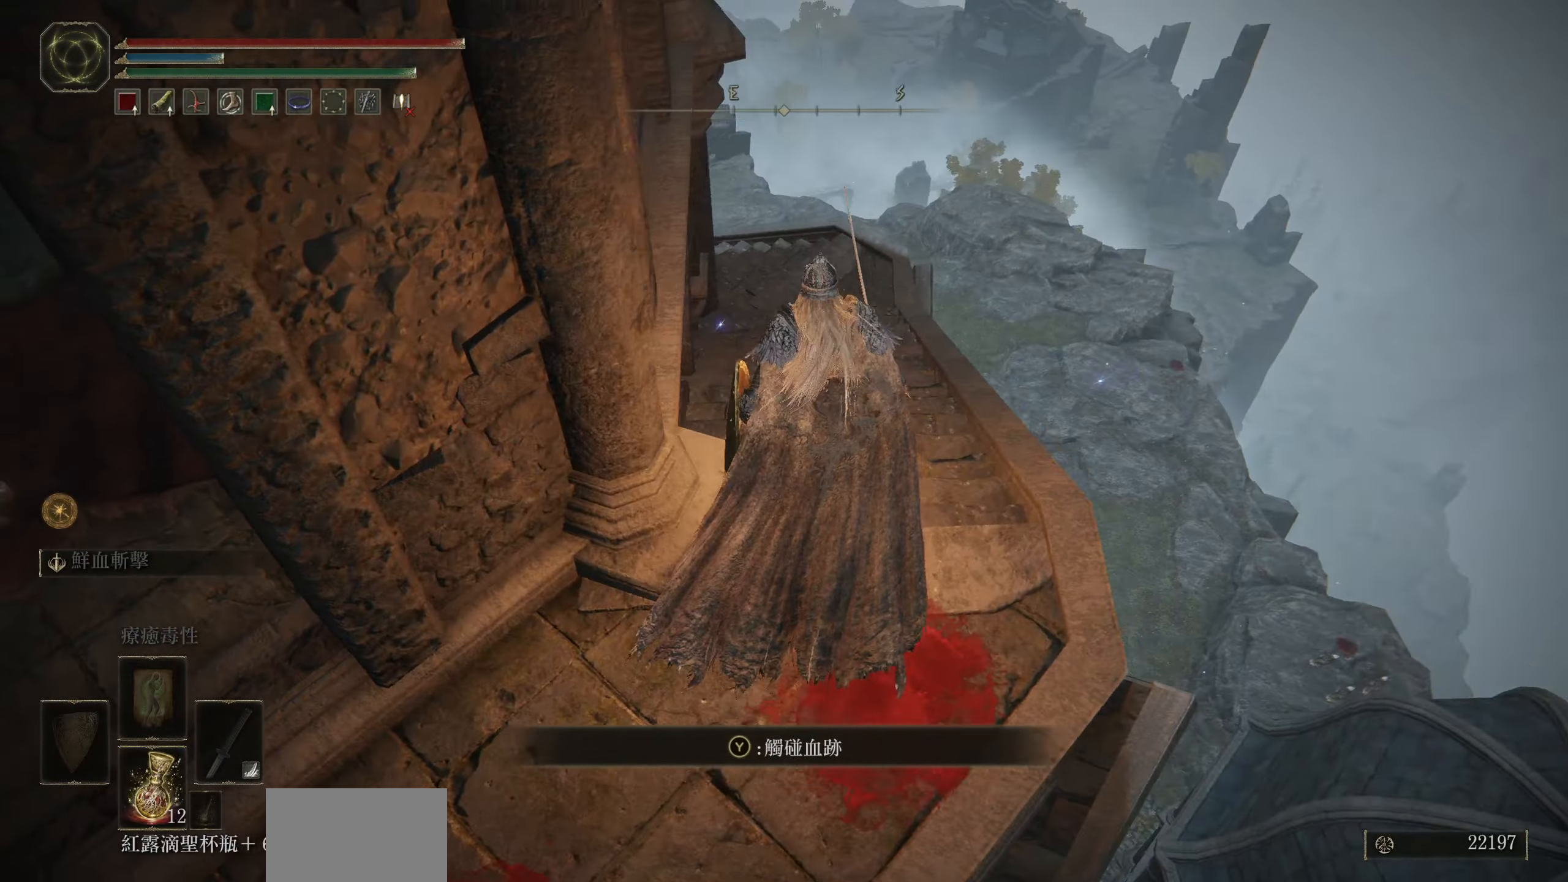
{"buttons": ["CIRCLE"], "left_stick": "up", "right_stick": "center", "events": [[100, "right_stick", "center"], [267, "CIRCLE", "down"]]}
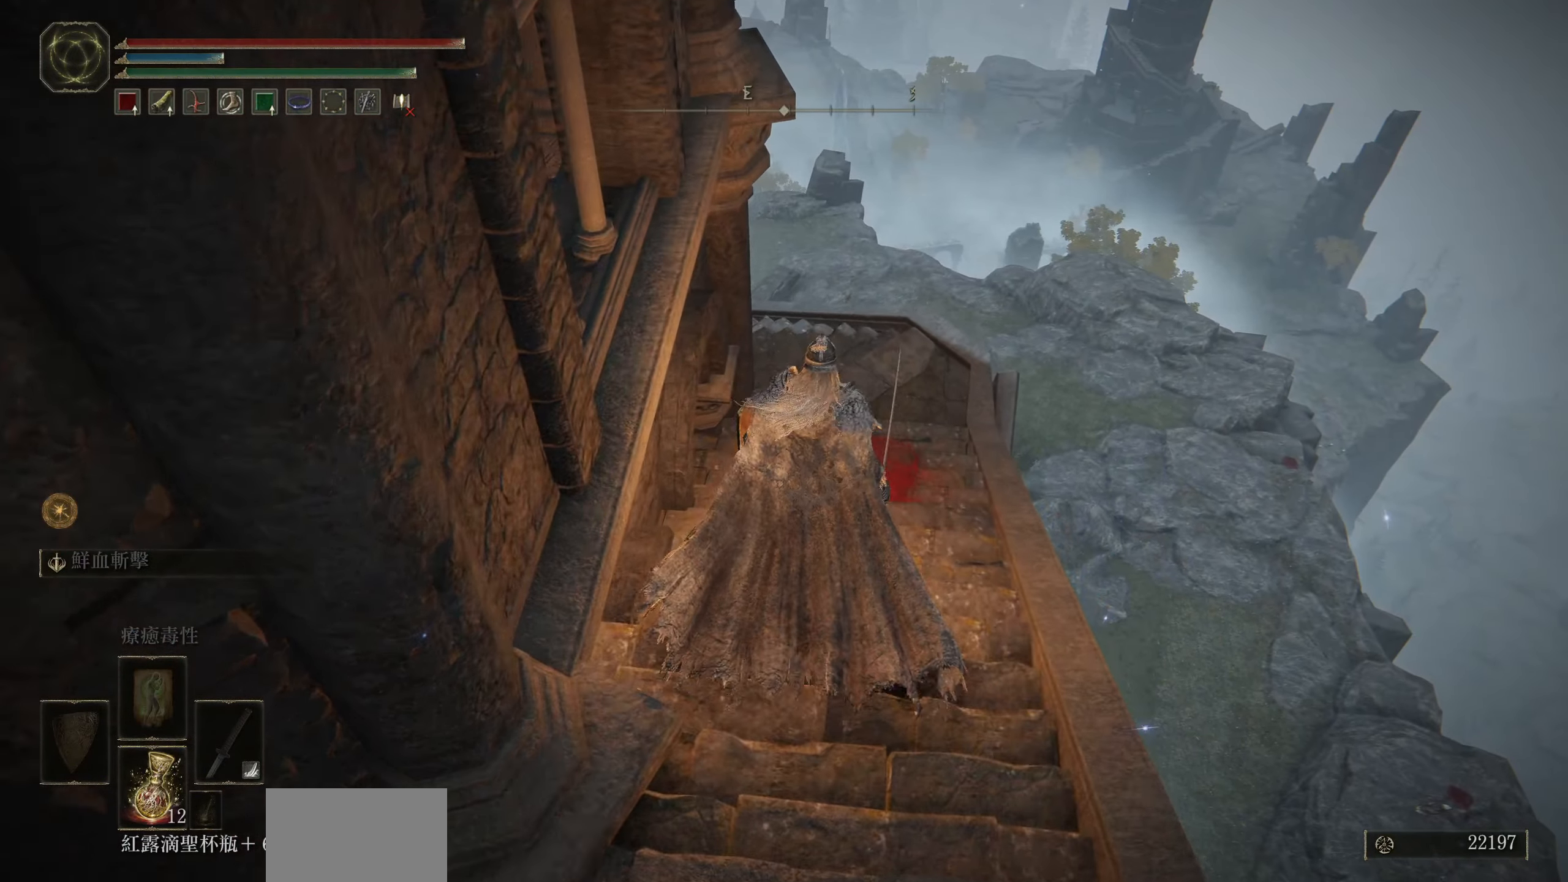
{"buttons": [], "left_stick": "up", "right_stick": "center", "events": [[450, "CIRCLE", "up"]]}
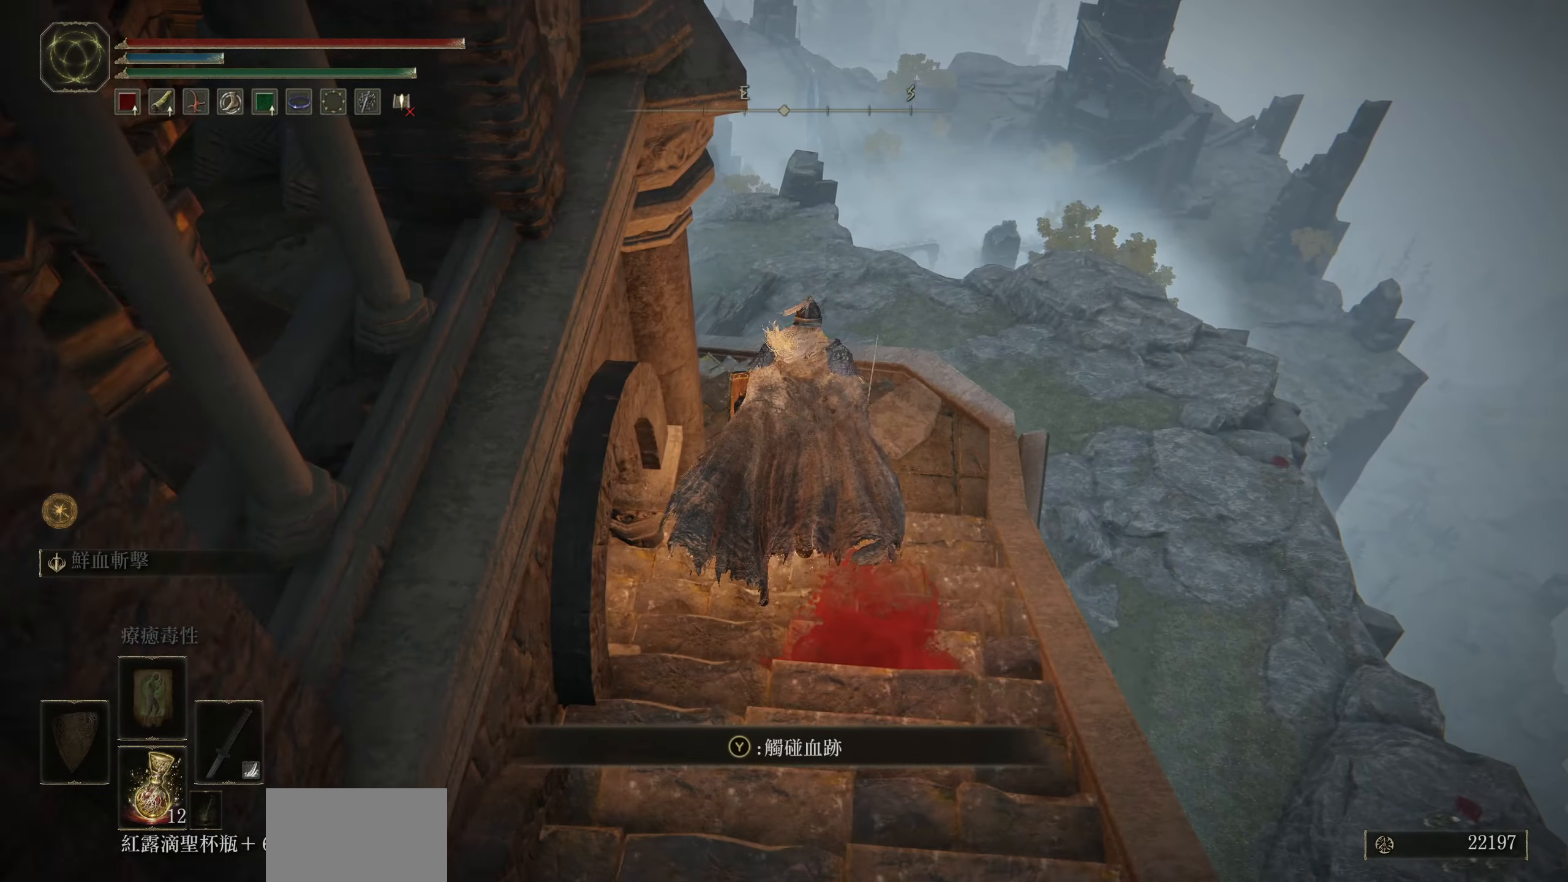
{"buttons": [], "left_stick": "up", "right_stick": "left", "events": [[133, "right_stick", "left"]]}
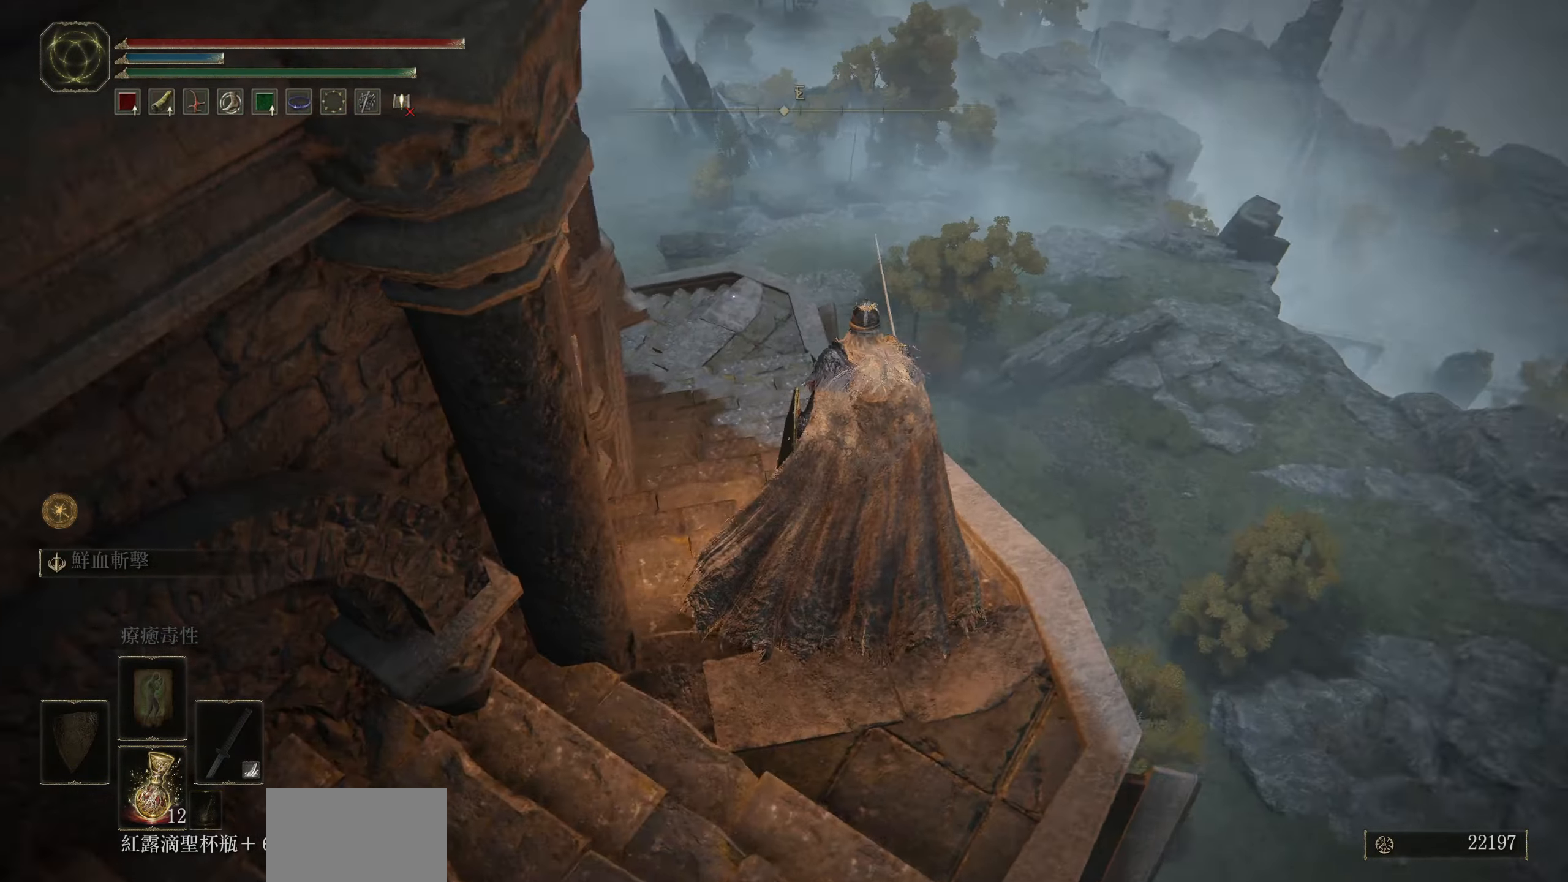
{"buttons": [], "left_stick": "up", "right_stick": "center", "events": [[283, "right_stick", "center"]]}
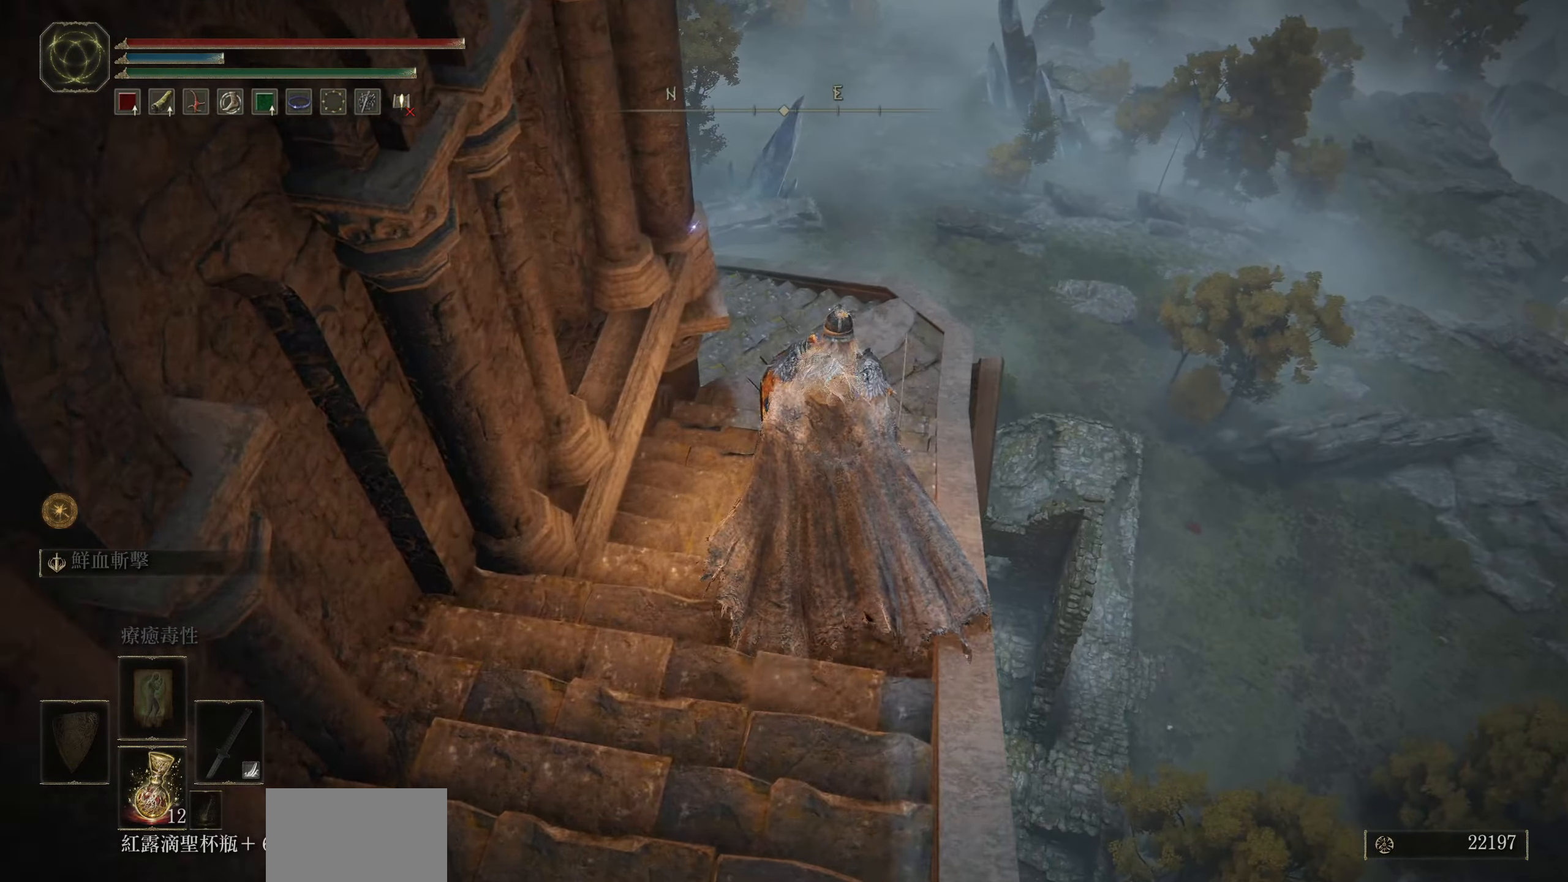
{"buttons": [], "left_stick": "up", "right_stick": "left", "events": [[317, "right_stick", "left"]]}
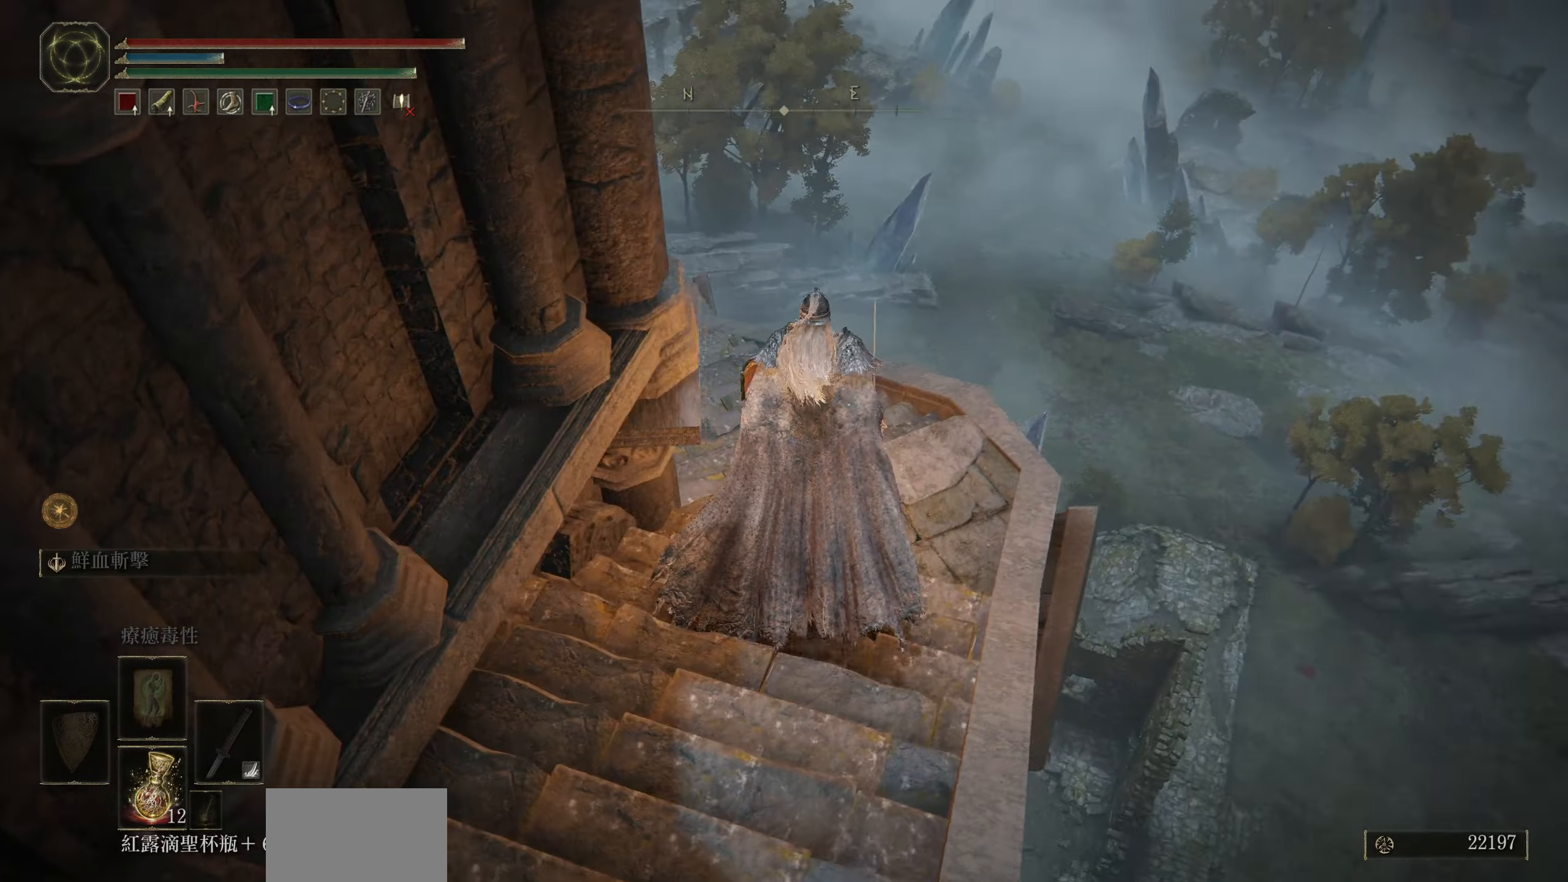
{"buttons": [], "left_stick": "up", "right_stick": "left", "events": []}
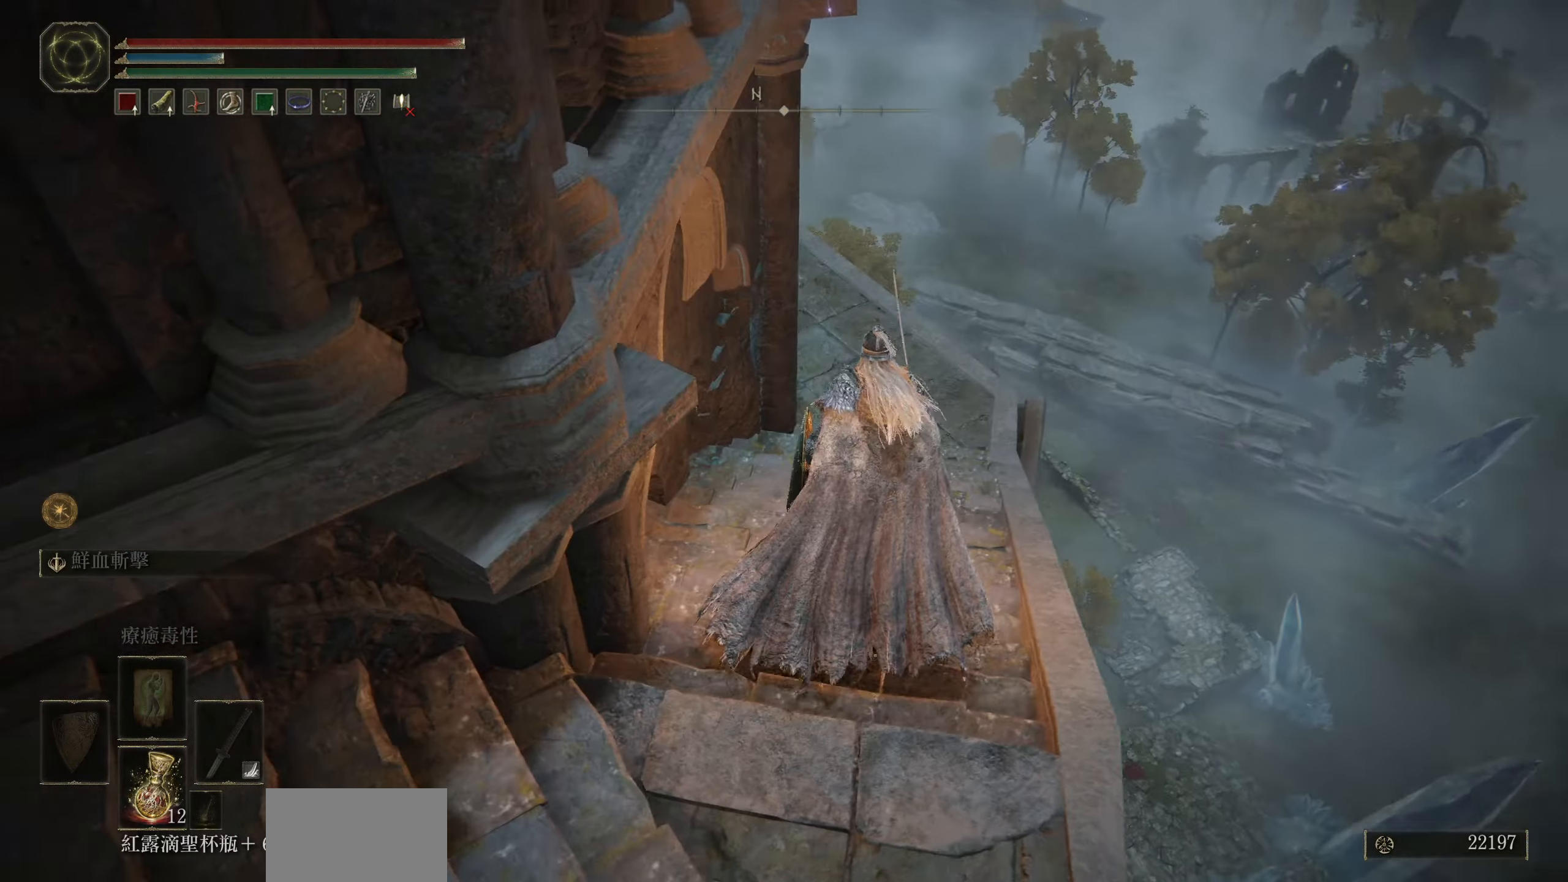
{"buttons": [], "left_stick": "up", "right_stick": "left", "events": [[250, "right_stick", "center"], [334, "right_stick", "left"]]}
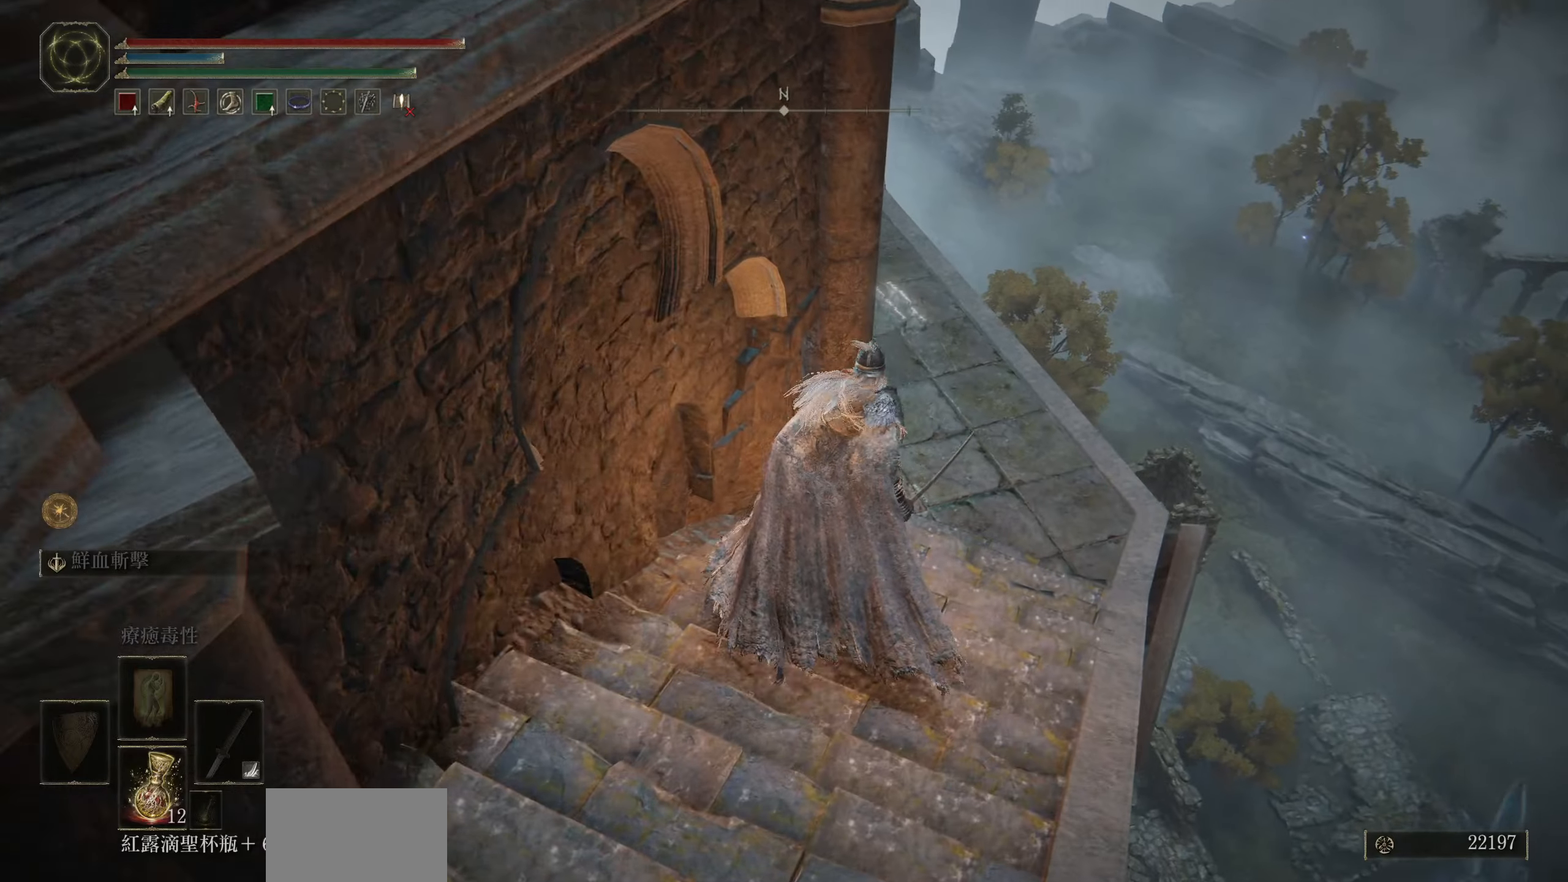
{"buttons": [], "left_stick": "up", "right_stick": "left", "events": []}
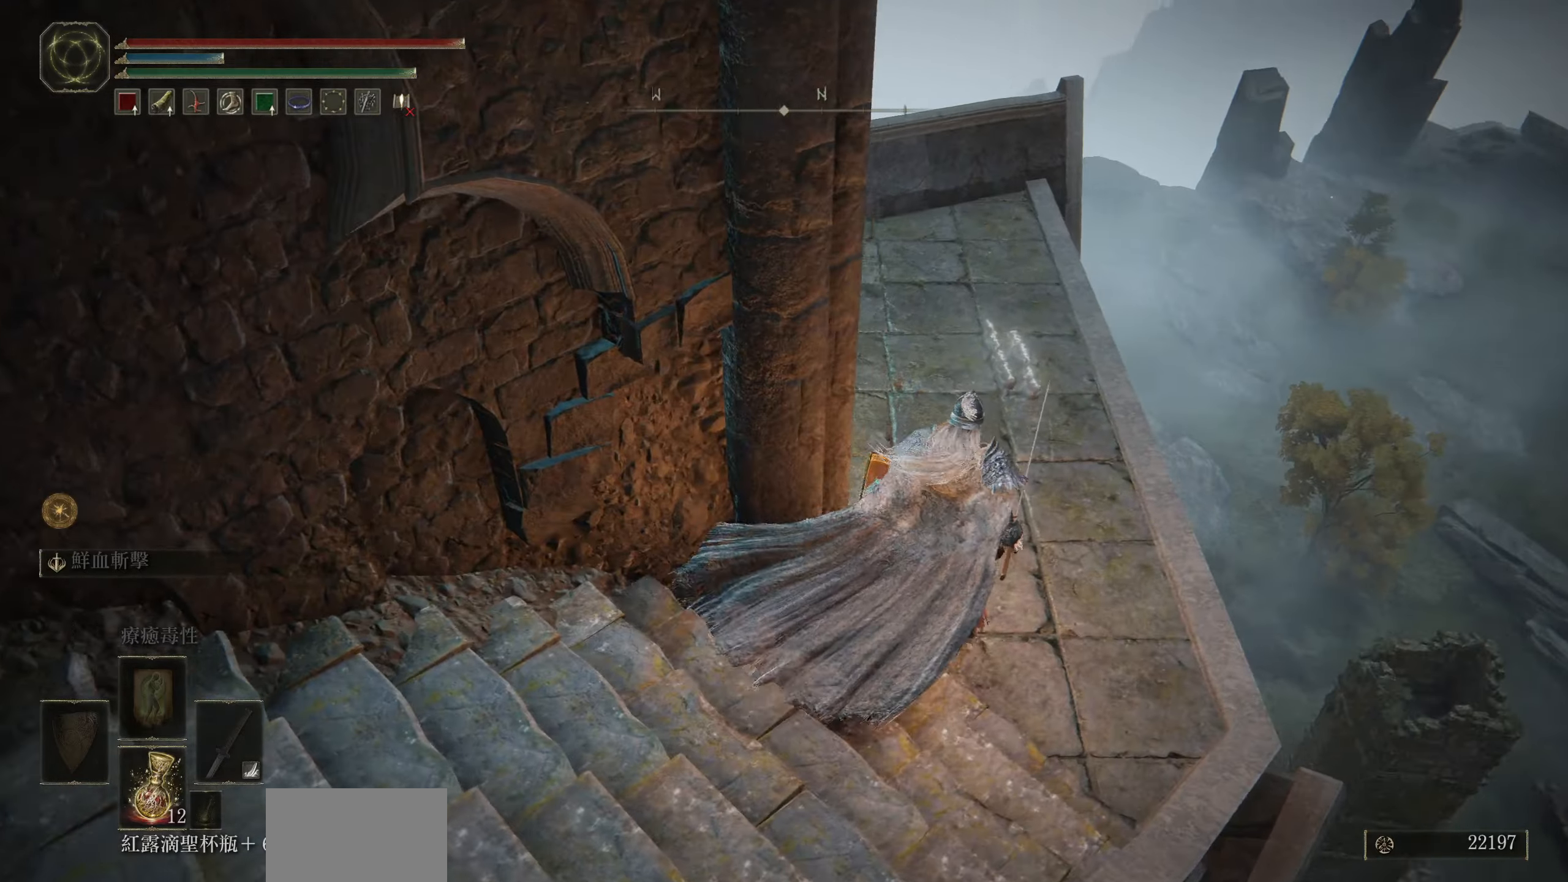
{"buttons": [], "left_stick": "up", "right_stick": "left", "events": []}
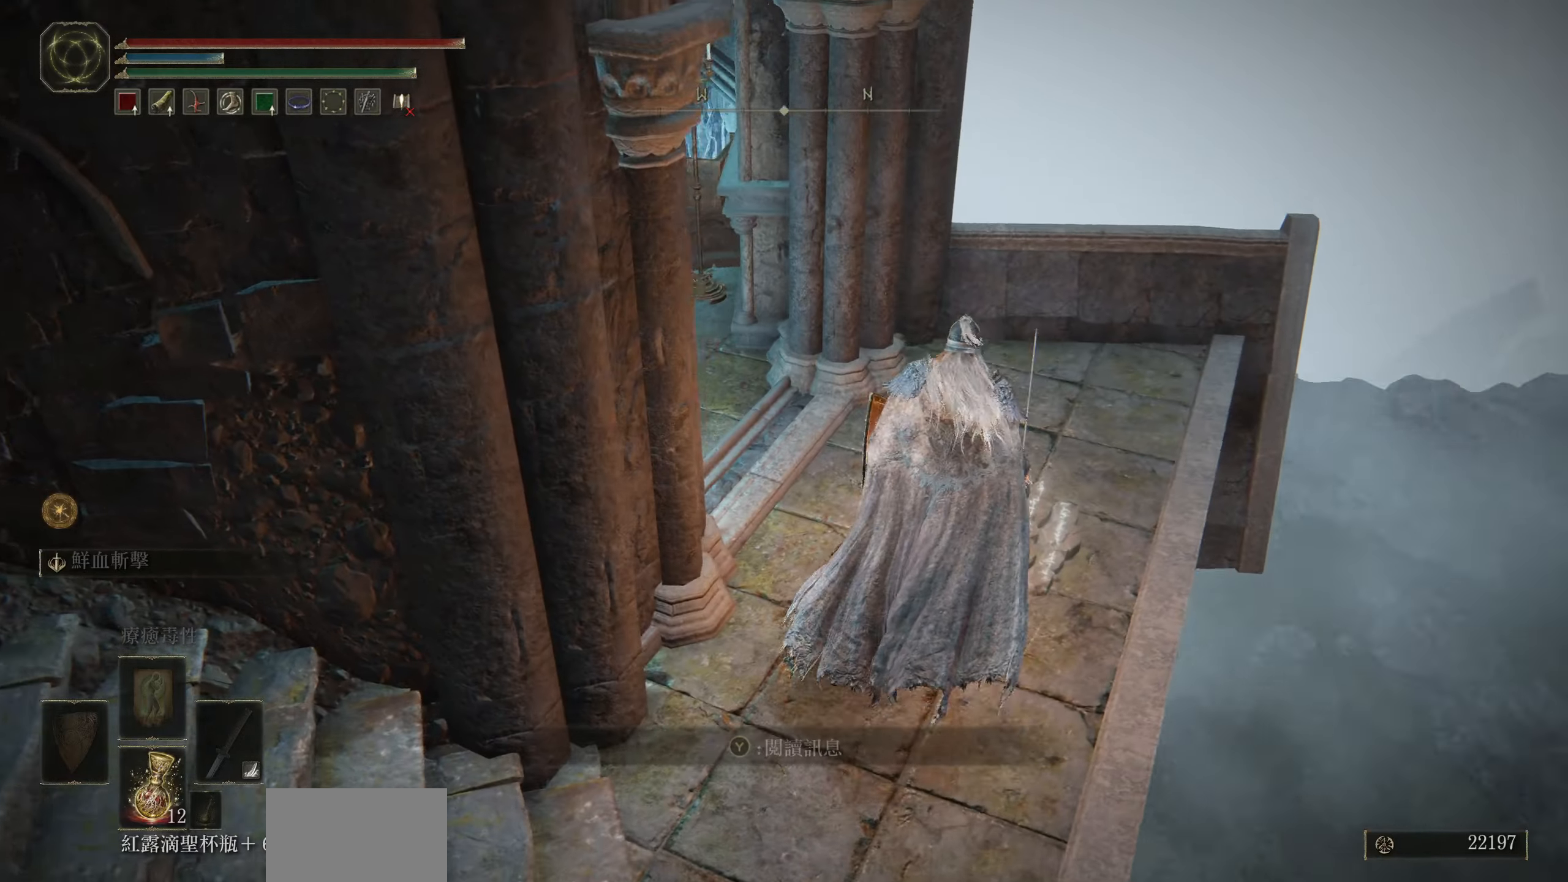
{"buttons": [], "left_stick": "up", "right_stick": "center", "events": [[450, "right_stick", "center"]]}
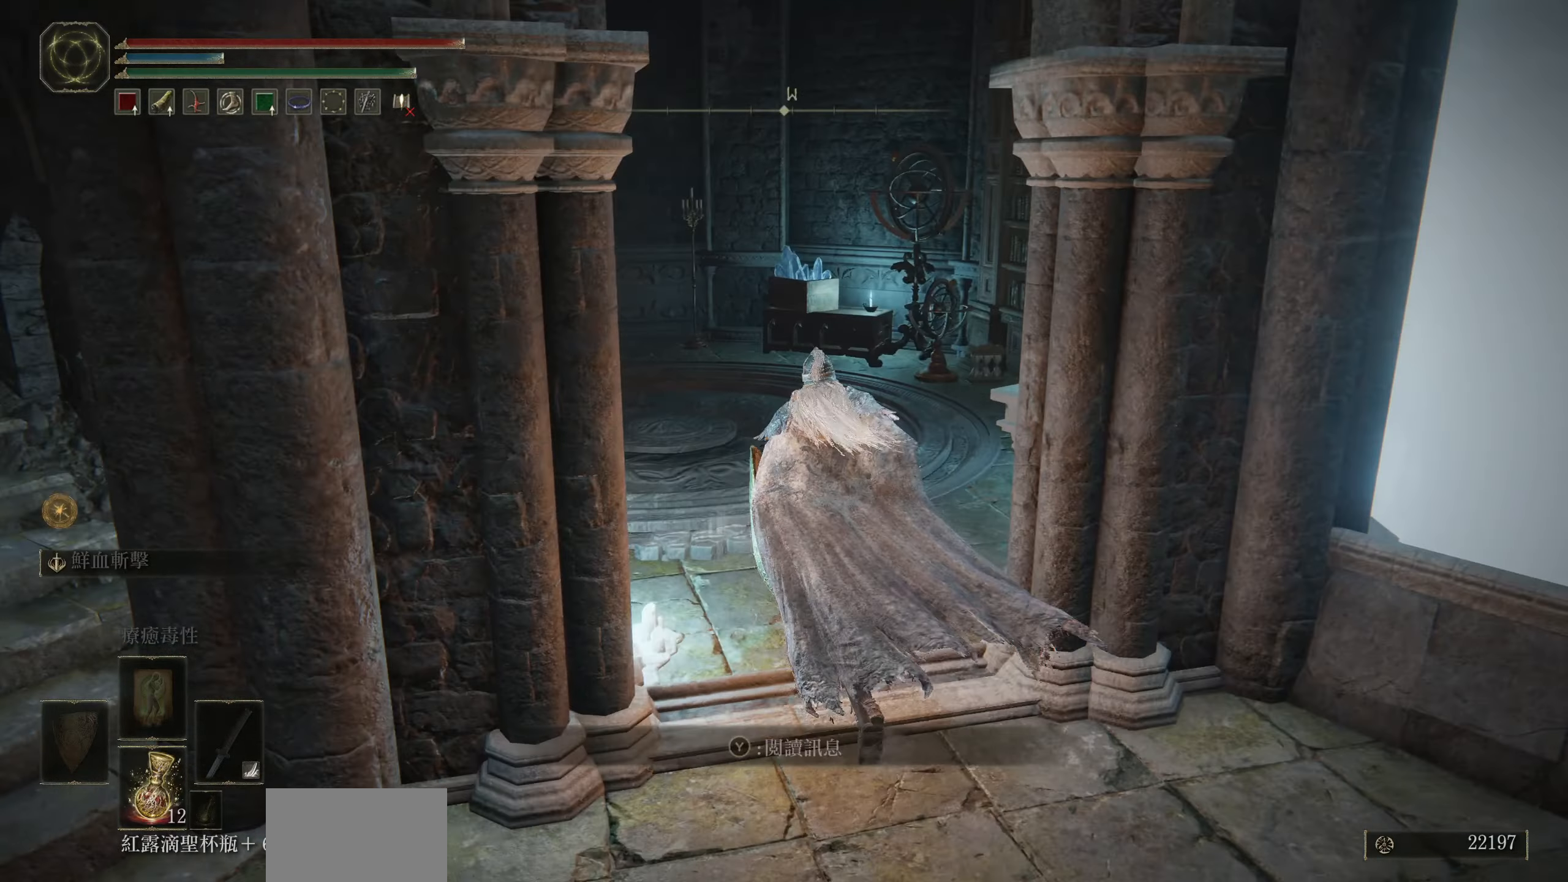
{"buttons": [], "left_stick": "up", "right_stick": "down-left", "events": [[317, "right_stick", "down-left"]]}
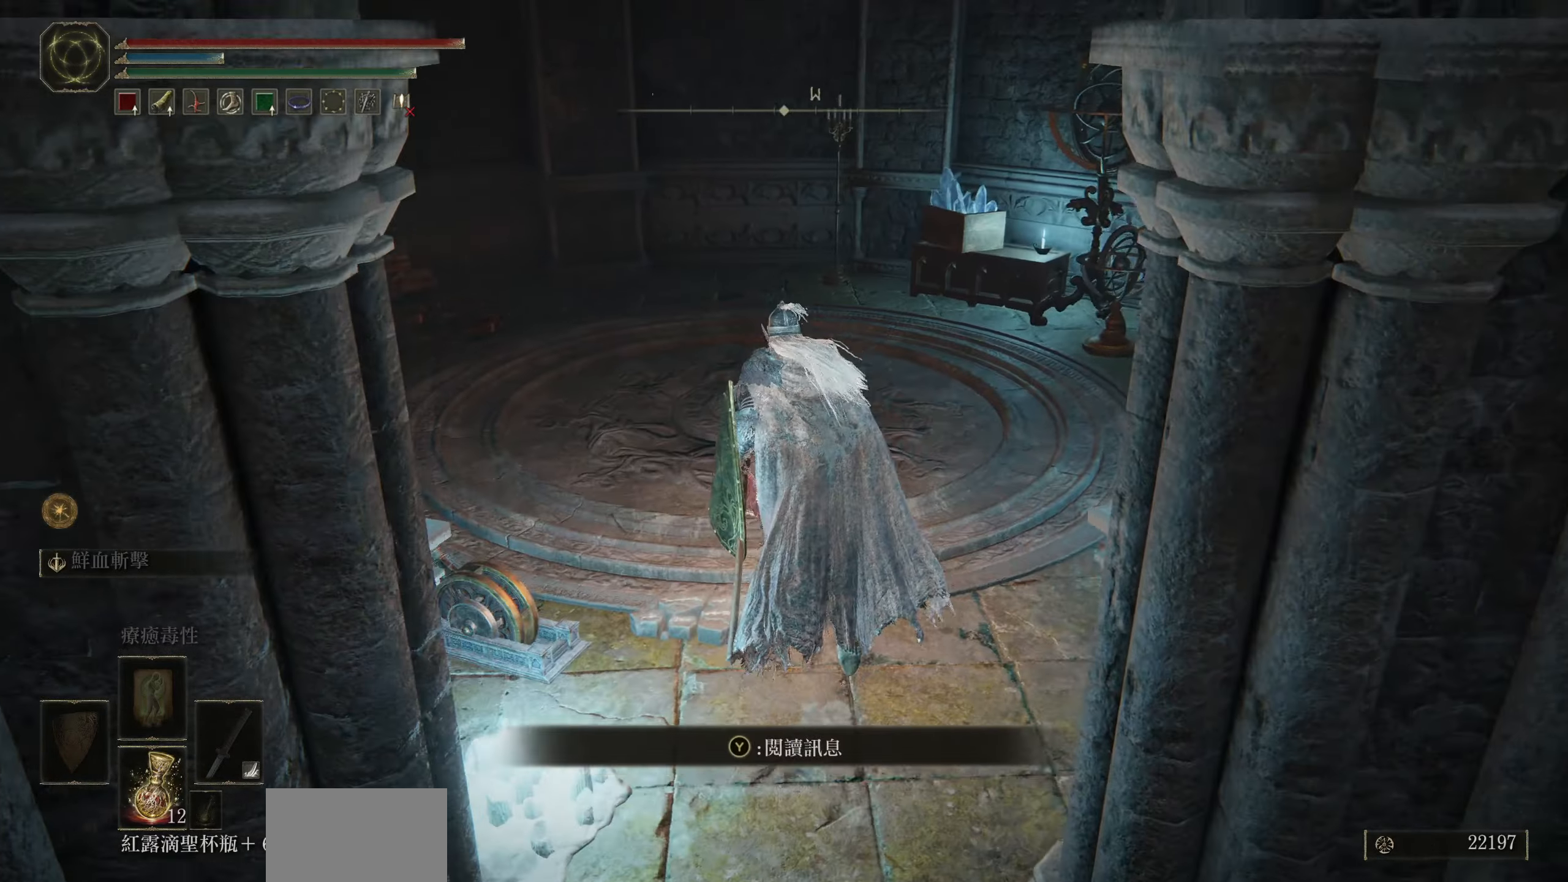
{"buttons": [], "left_stick": "up", "right_stick": "center", "events": [[67, "right_stick", "center"]]}
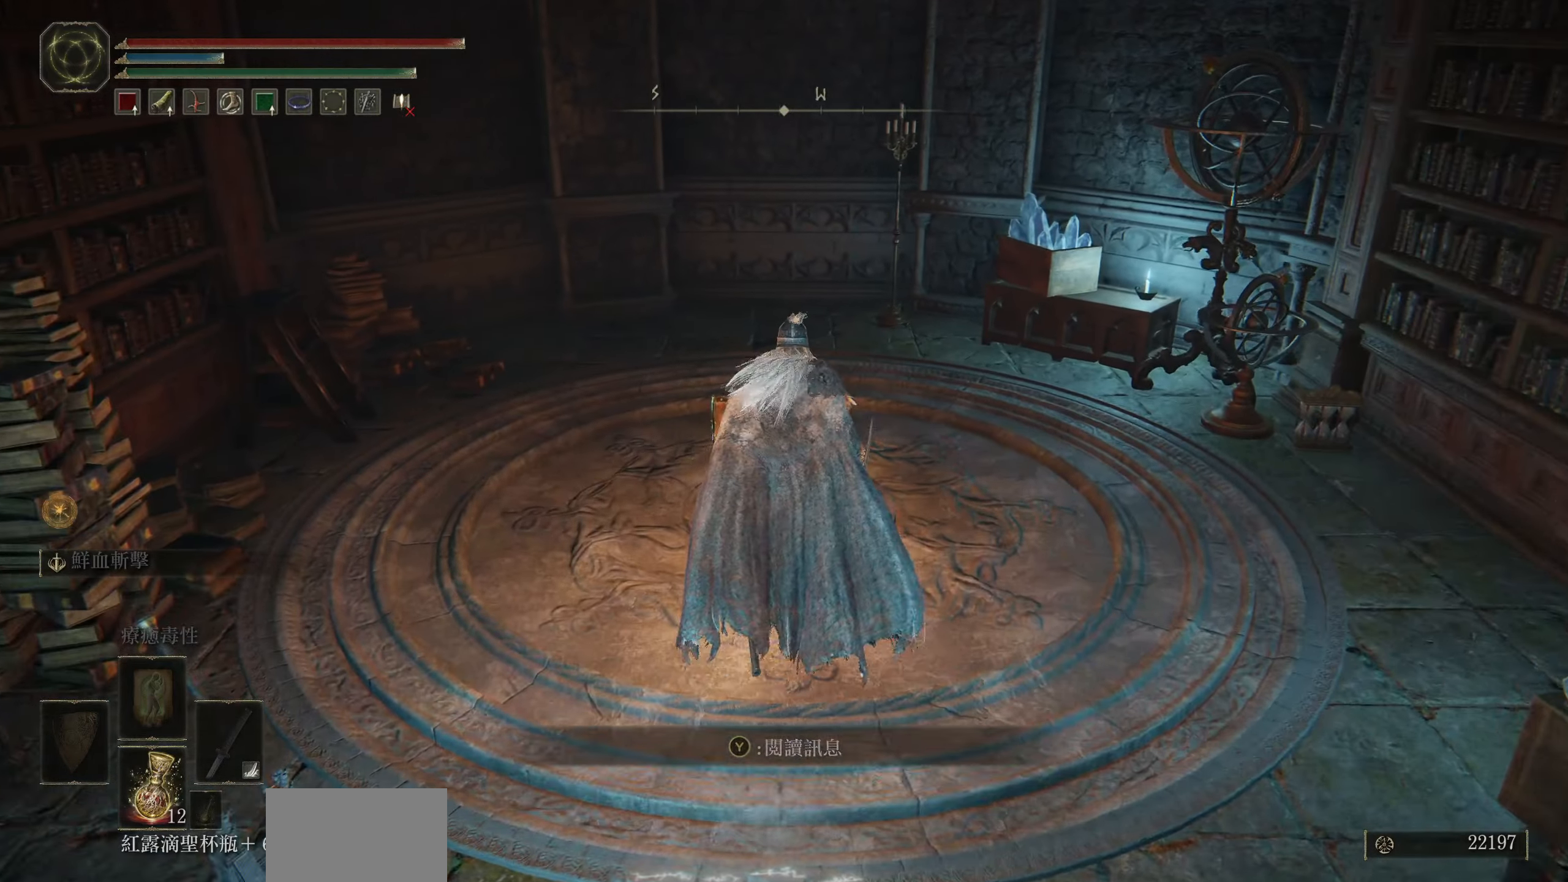
{"buttons": [], "left_stick": "down", "right_stick": "center", "events": [[334, "left_stick", "center"], [484, "left_stick", "down"]]}
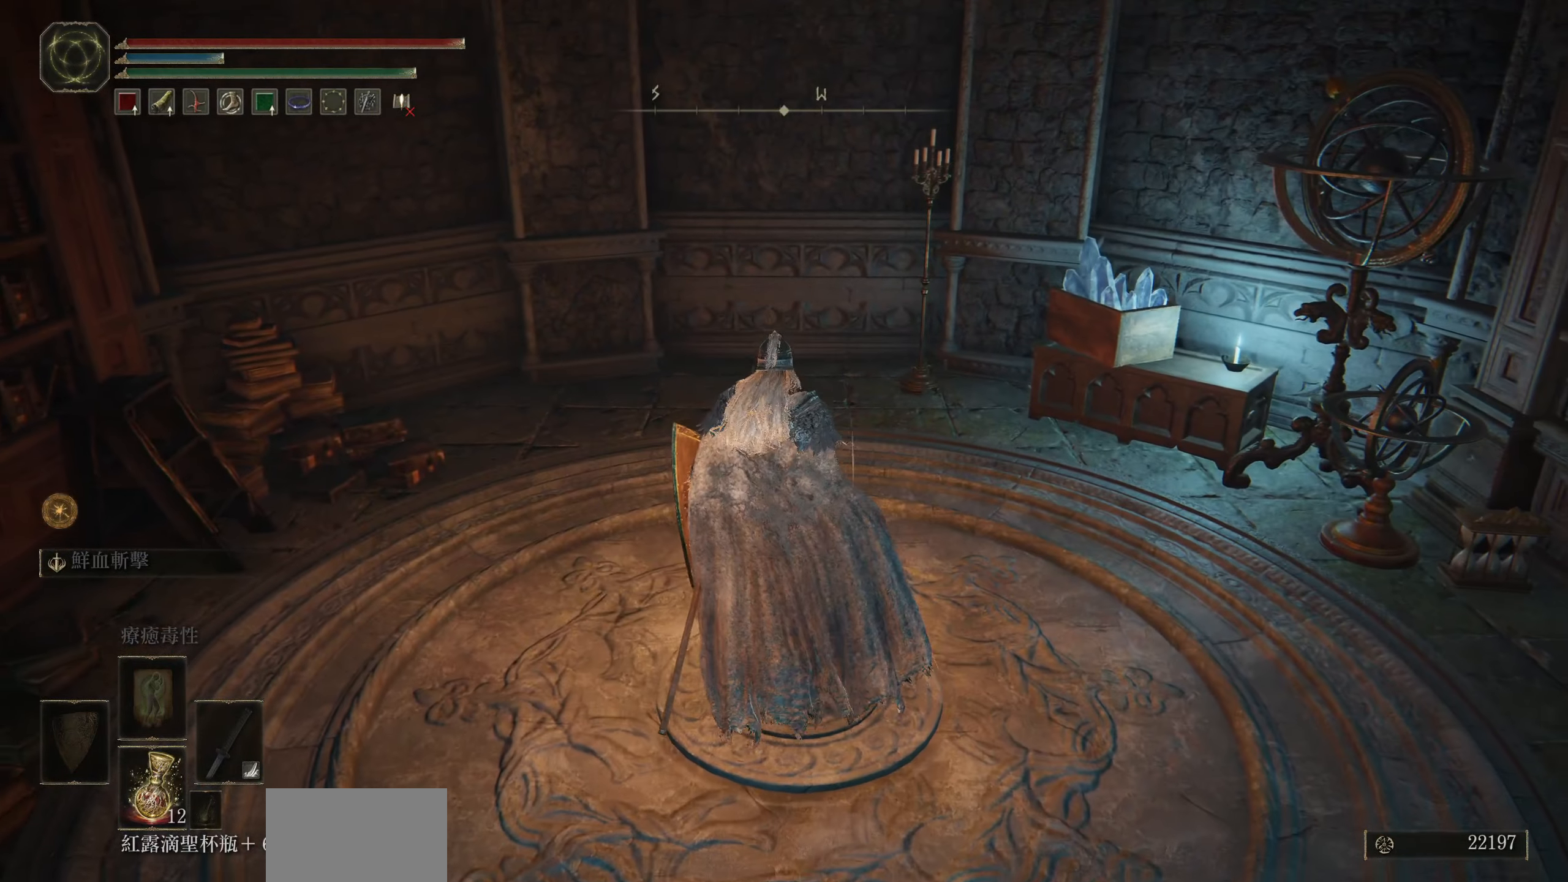
{"buttons": [], "left_stick": "center", "right_stick": "left", "events": [[134, "left_stick", "center"], [400, "right_stick", "left"]]}
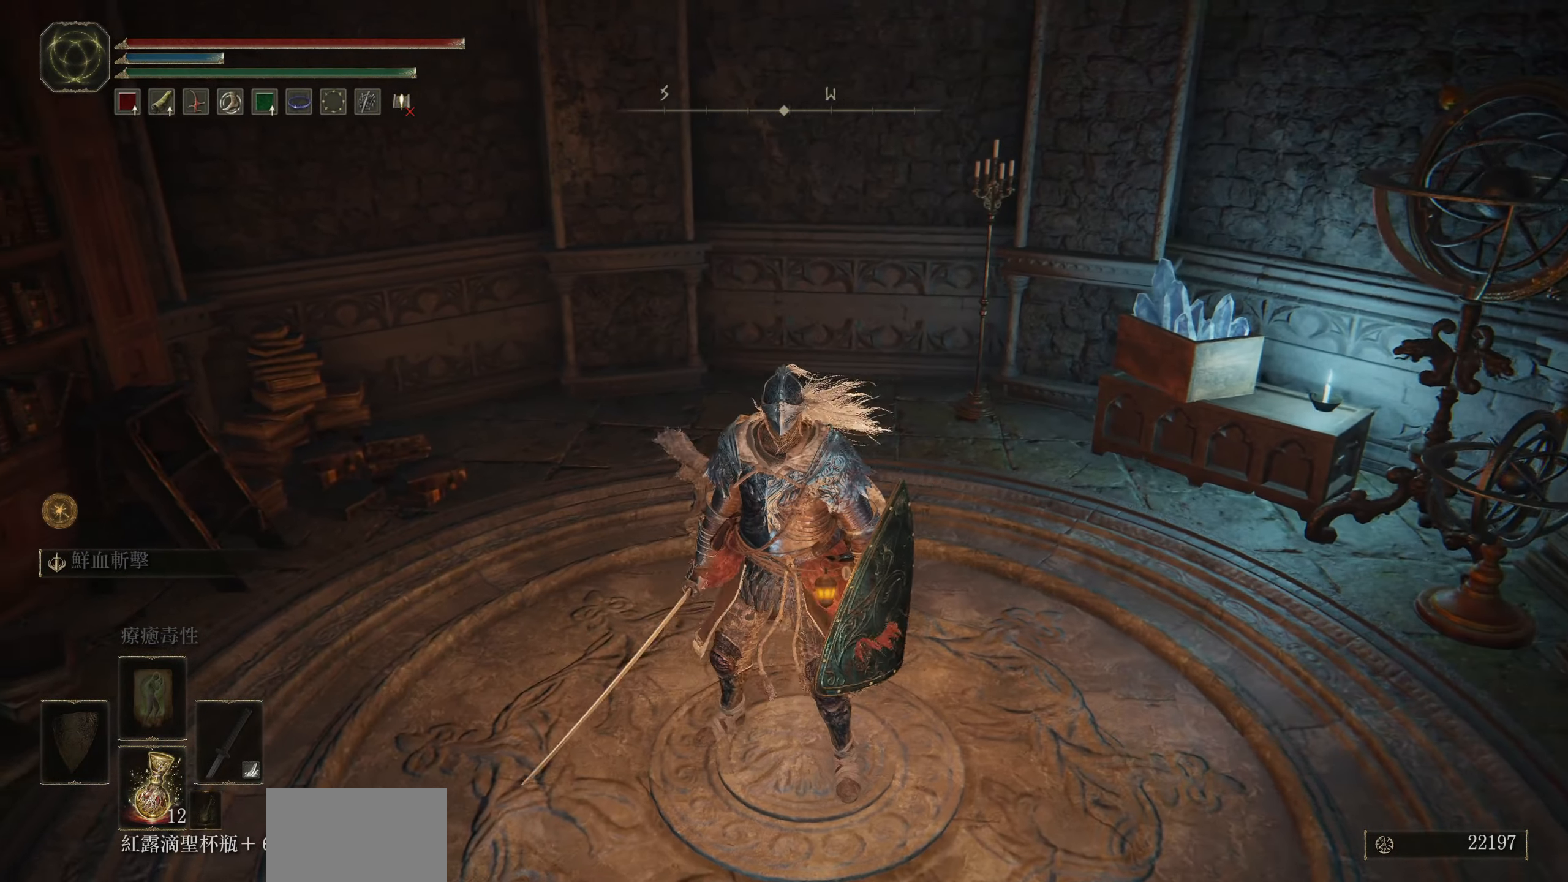
{"buttons": [], "left_stick": "center", "right_stick": "center", "events": [[34, "right_stick", "up-left"], [384, "right_stick", "center"]]}